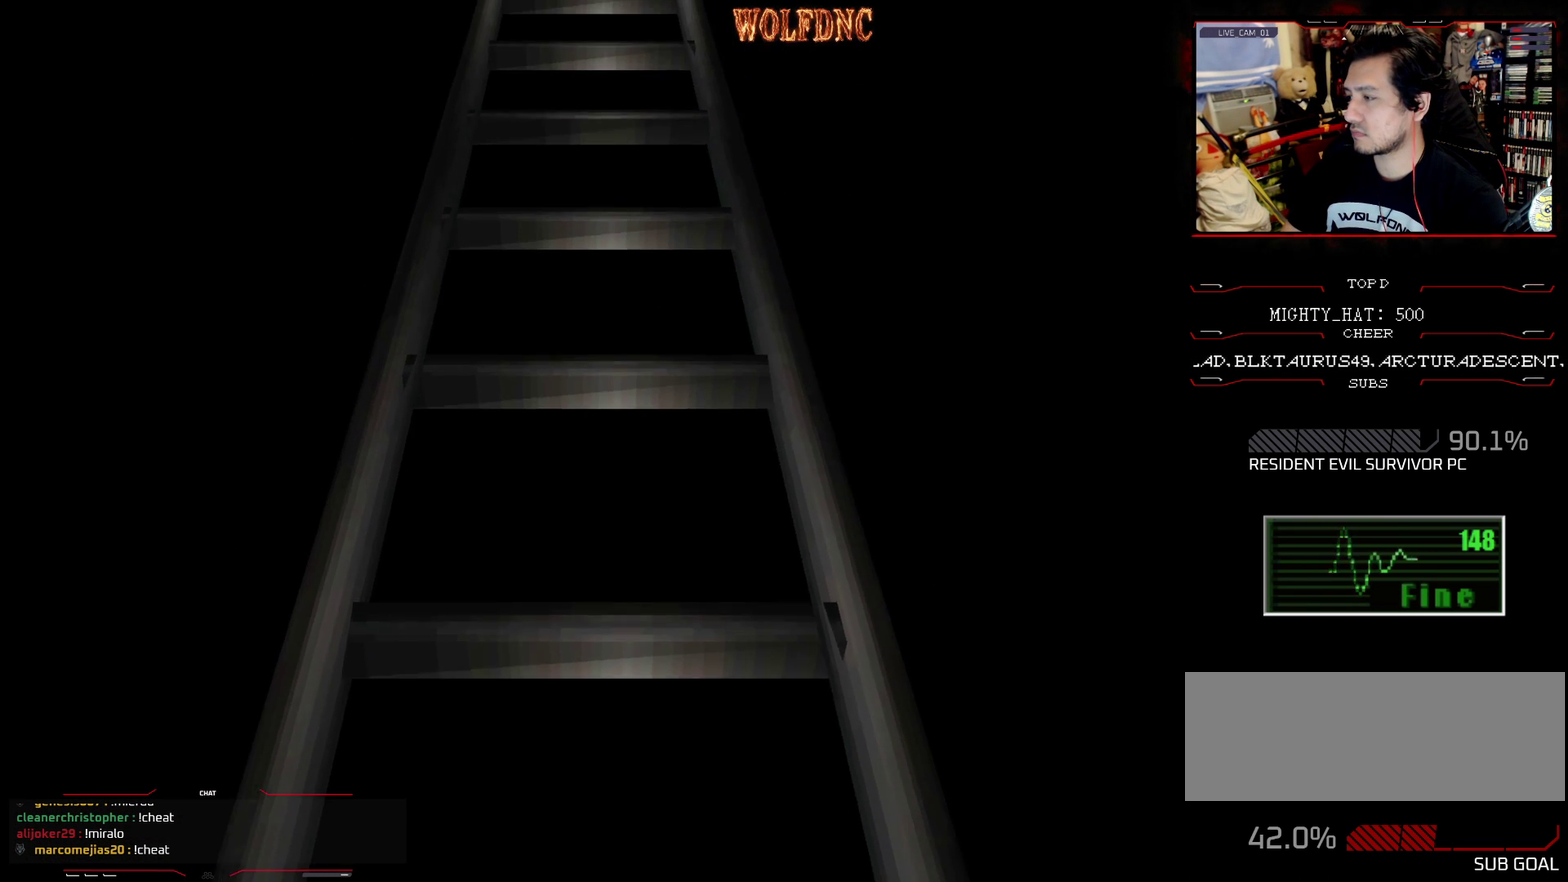
Gameplay with a controller (PlayStation layout); each line is a JSON object with the inputs held at the frame after it. "events" lists button and stick changes between this image and that frame as [ms after this image, input, new state], when the widget could be followed in between. Not read: L3 R3.
{"buttons": [], "events": [[300, "CROSS", "down"], [450, "CROSS", "up"]]}
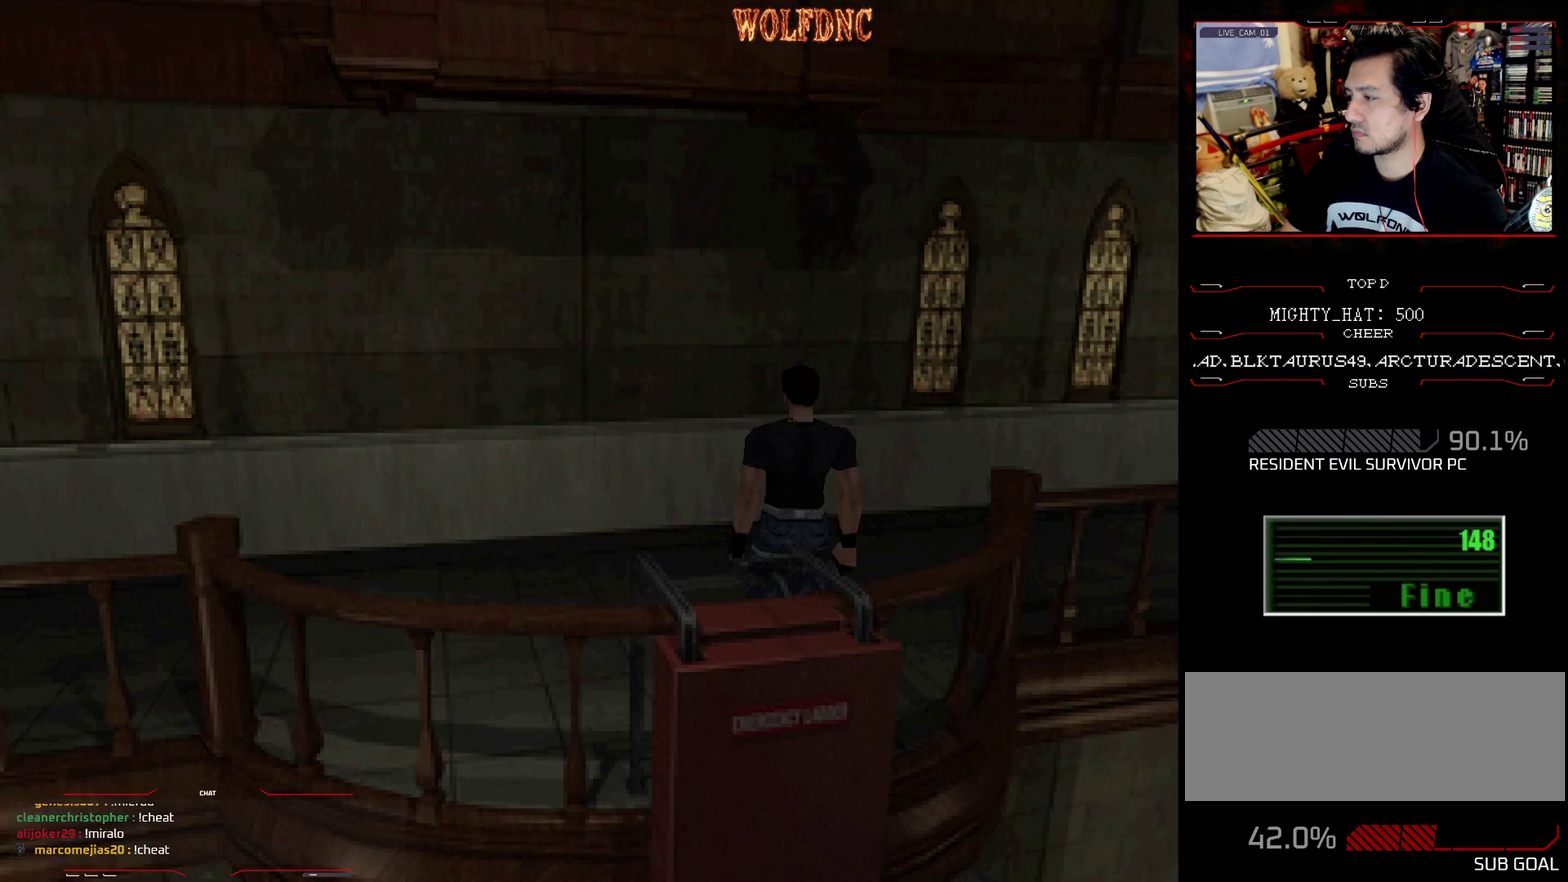
{"buttons": ["CIRCLE"], "events": [[217, "DPAD_RIGHT", "down"], [451, "DPAD_RIGHT", "up"], [501, "CIRCLE", "down"]]}
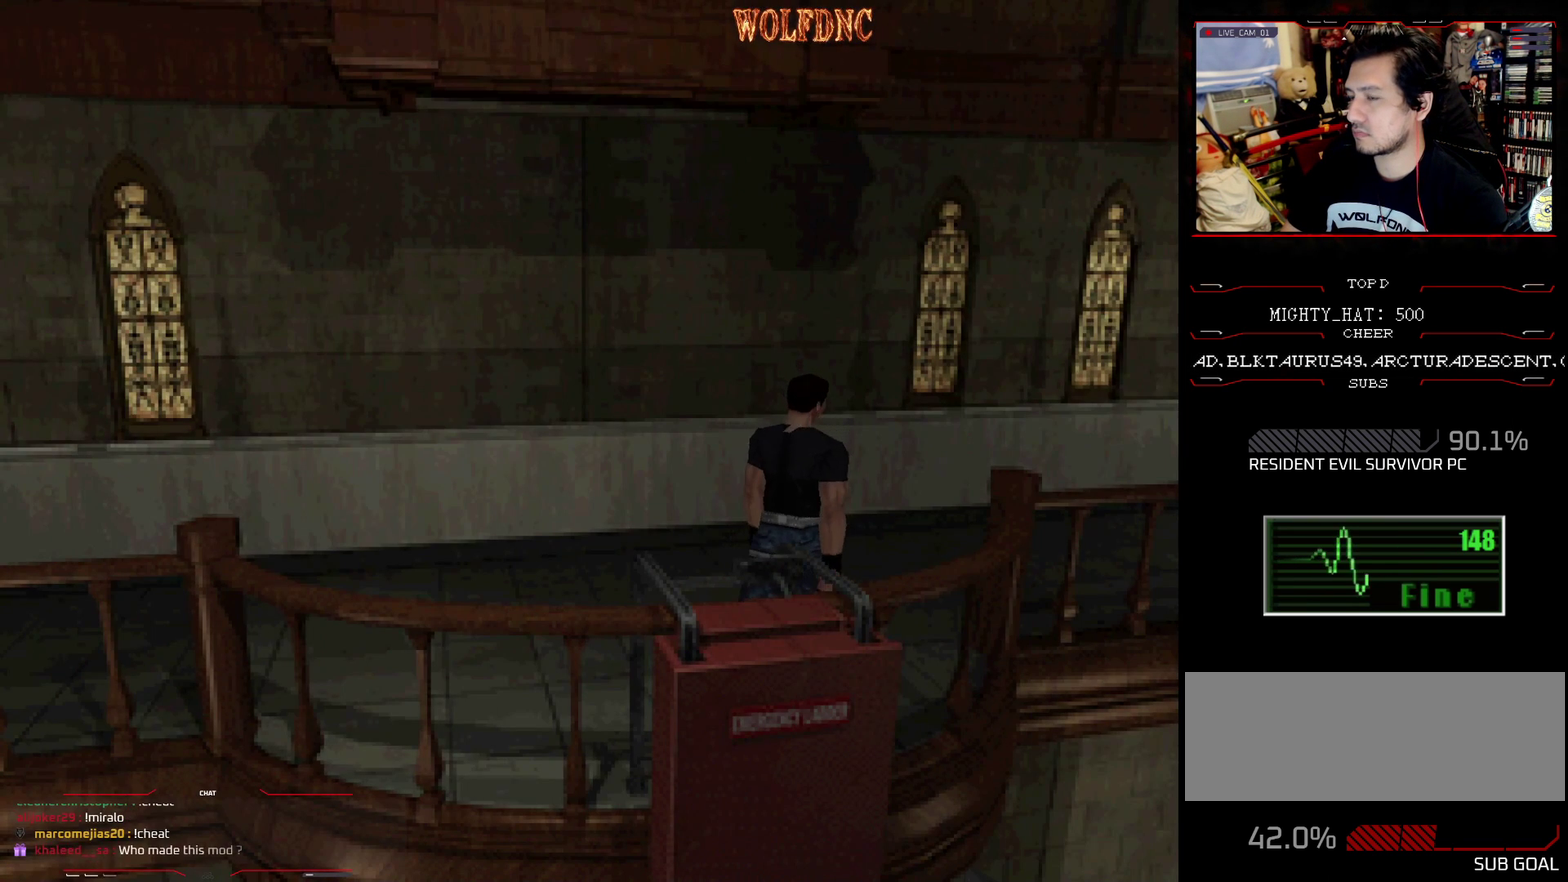
{"buttons": [], "events": [[150, "CIRCLE", "up"]]}
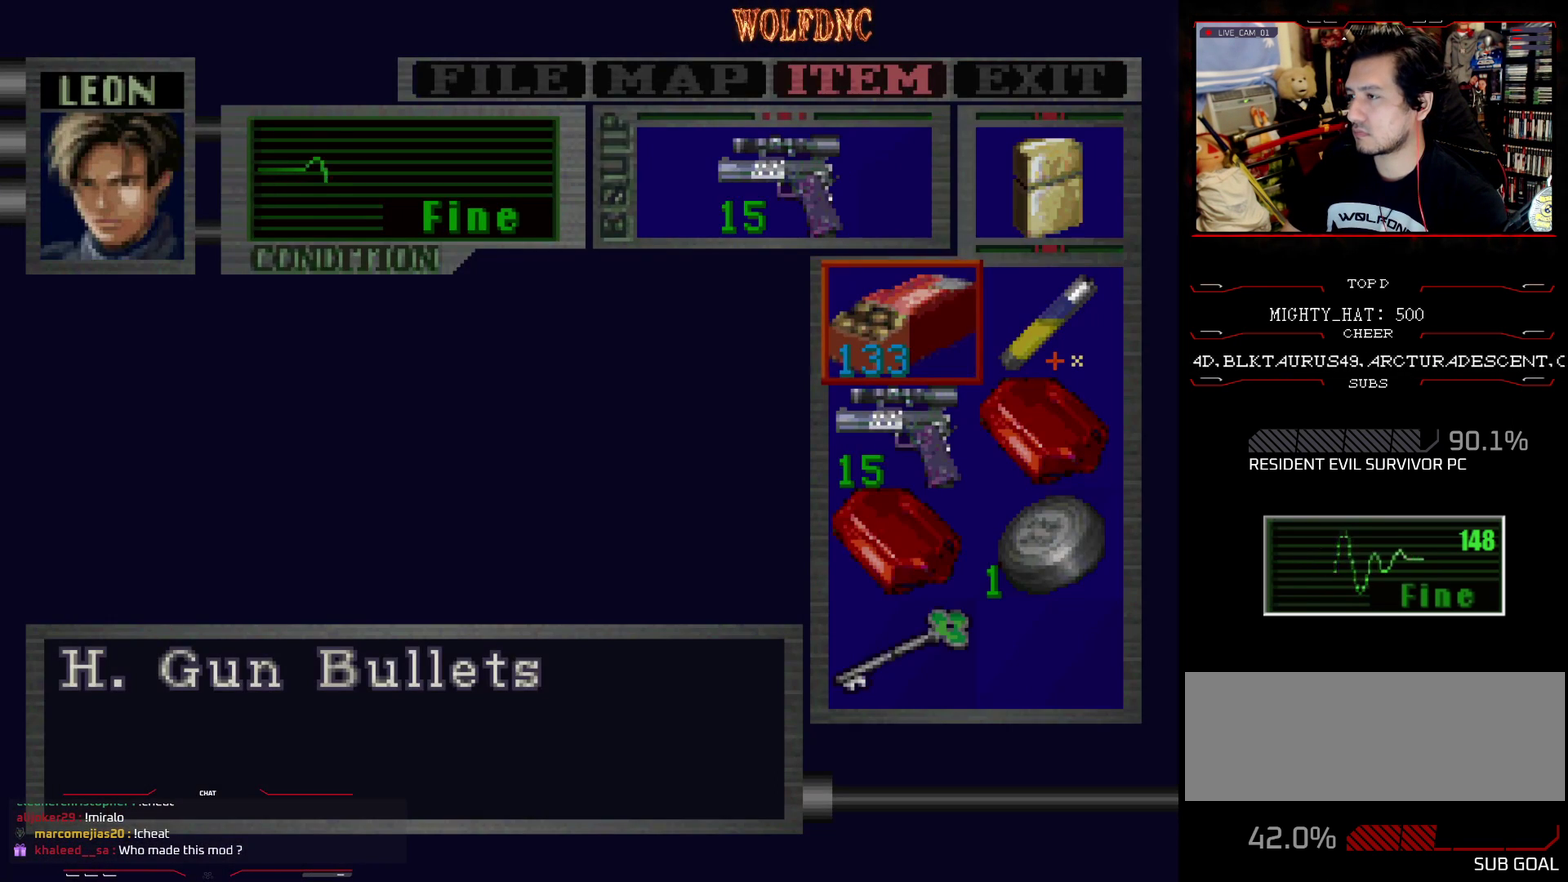
{"buttons": [], "events": []}
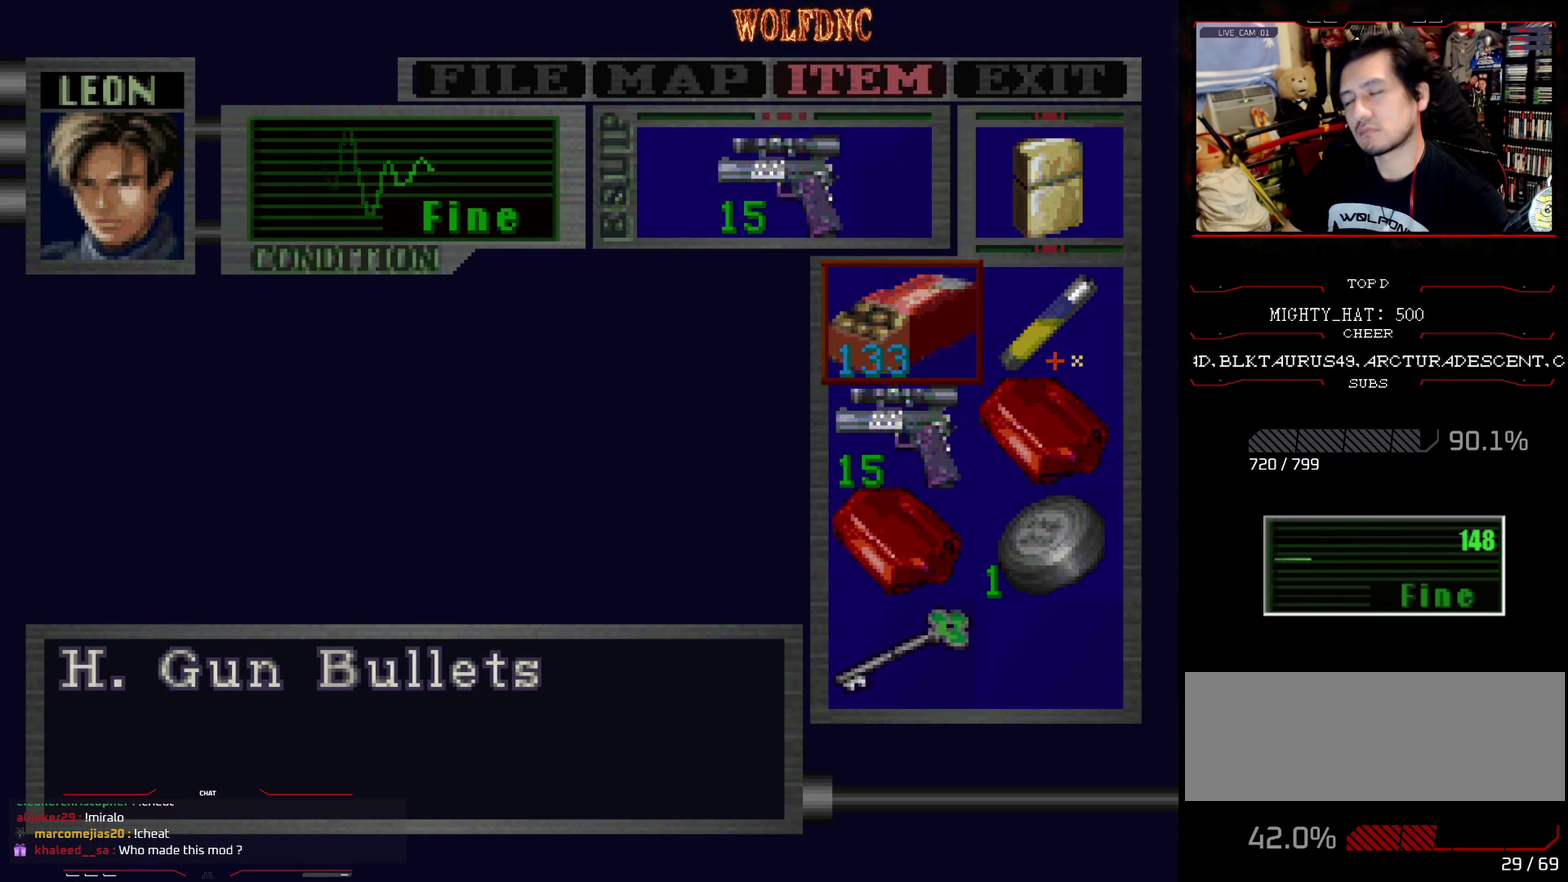
{"buttons": [], "events": []}
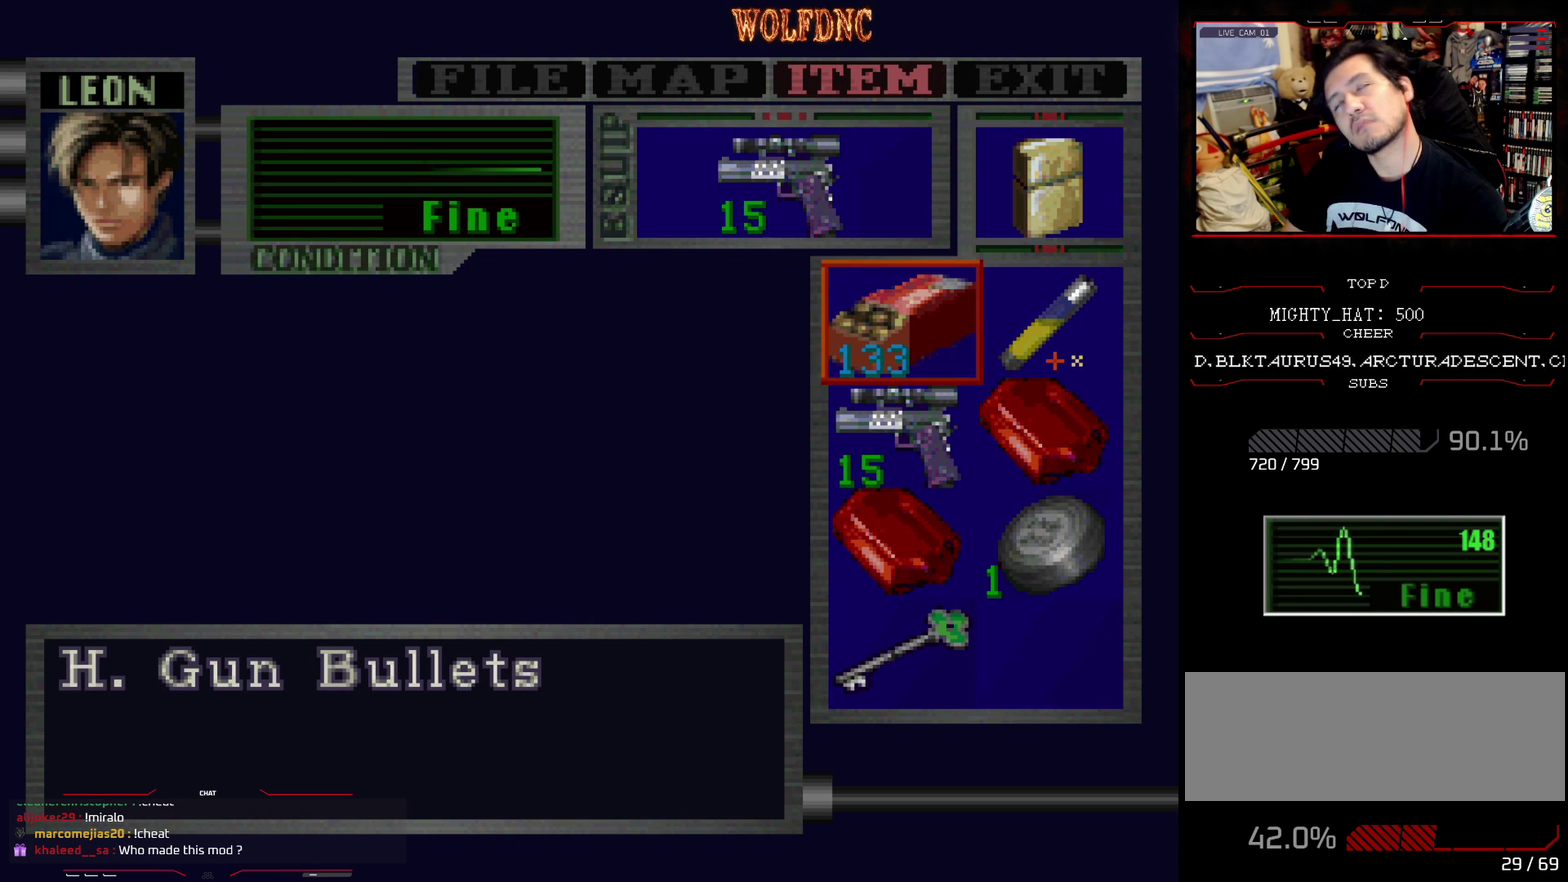
{"buttons": [], "events": []}
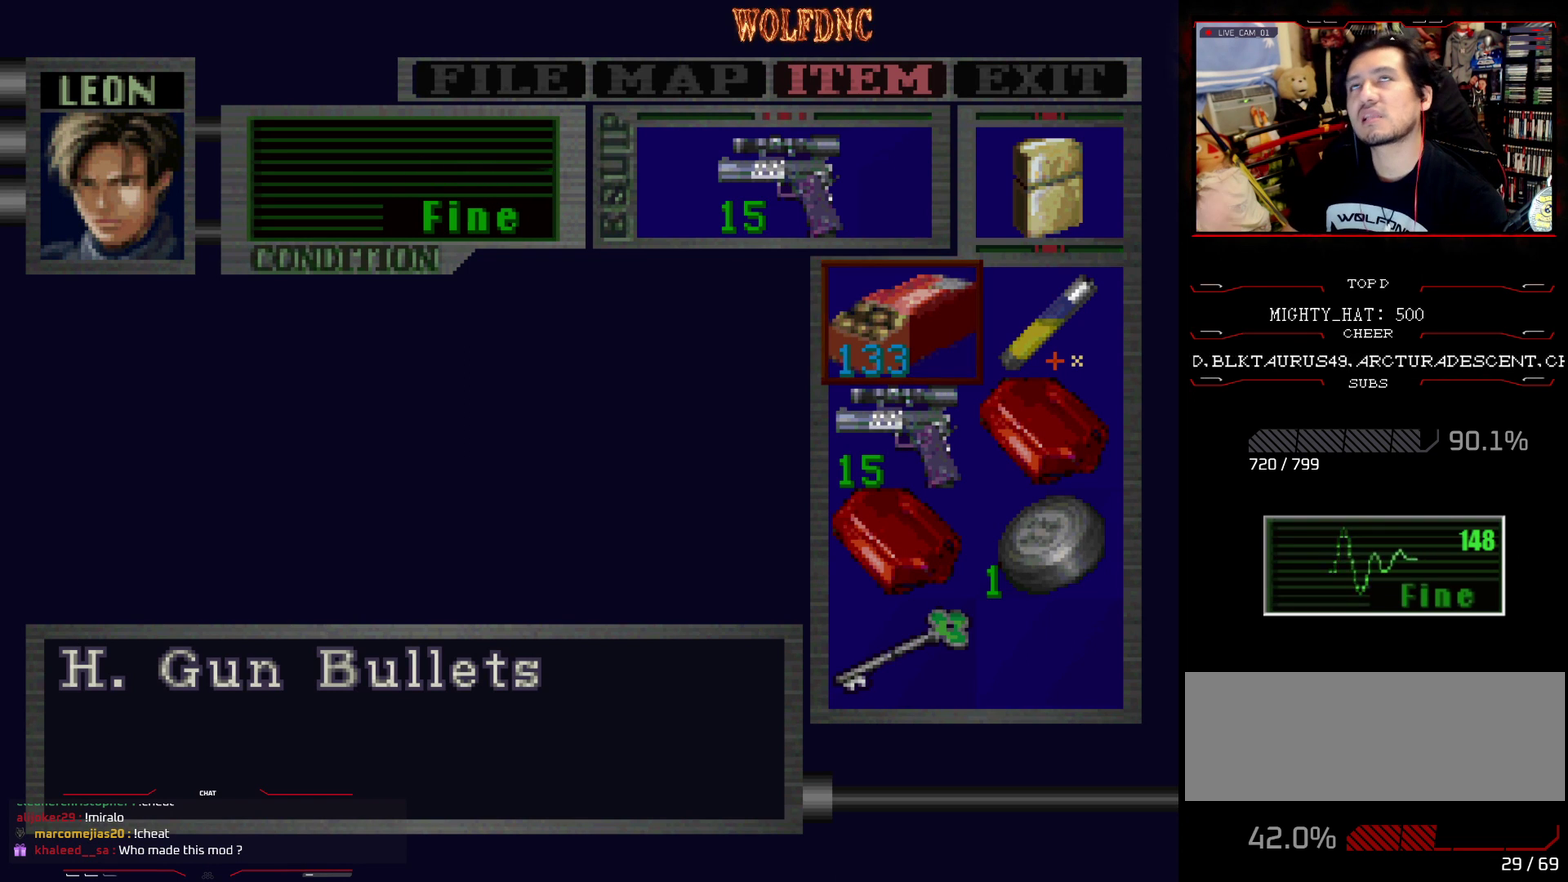
{"buttons": [], "events": []}
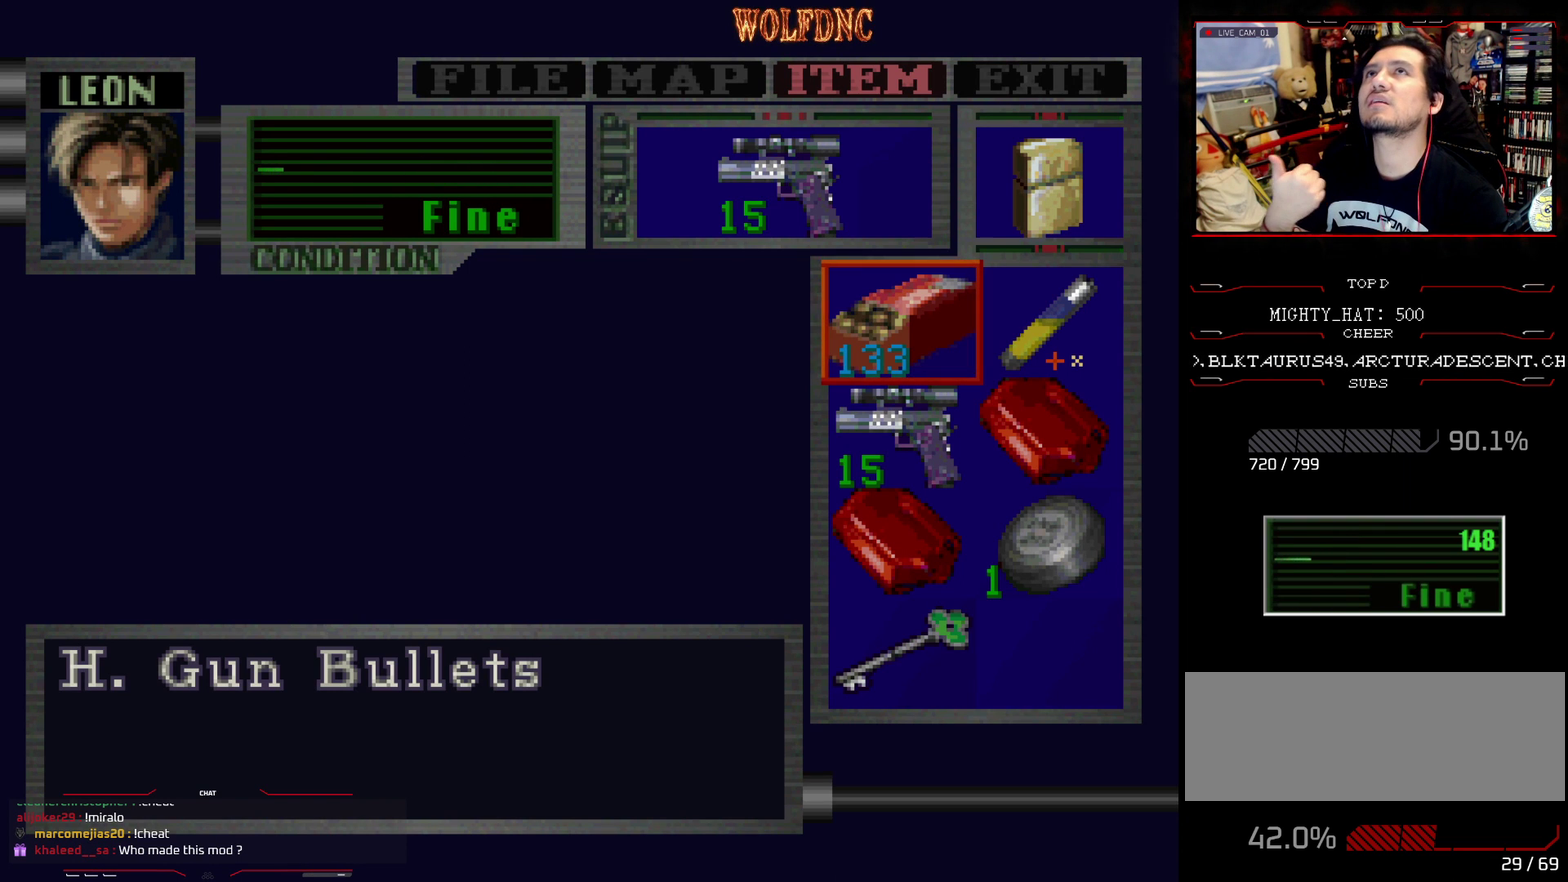
{"buttons": [], "events": []}
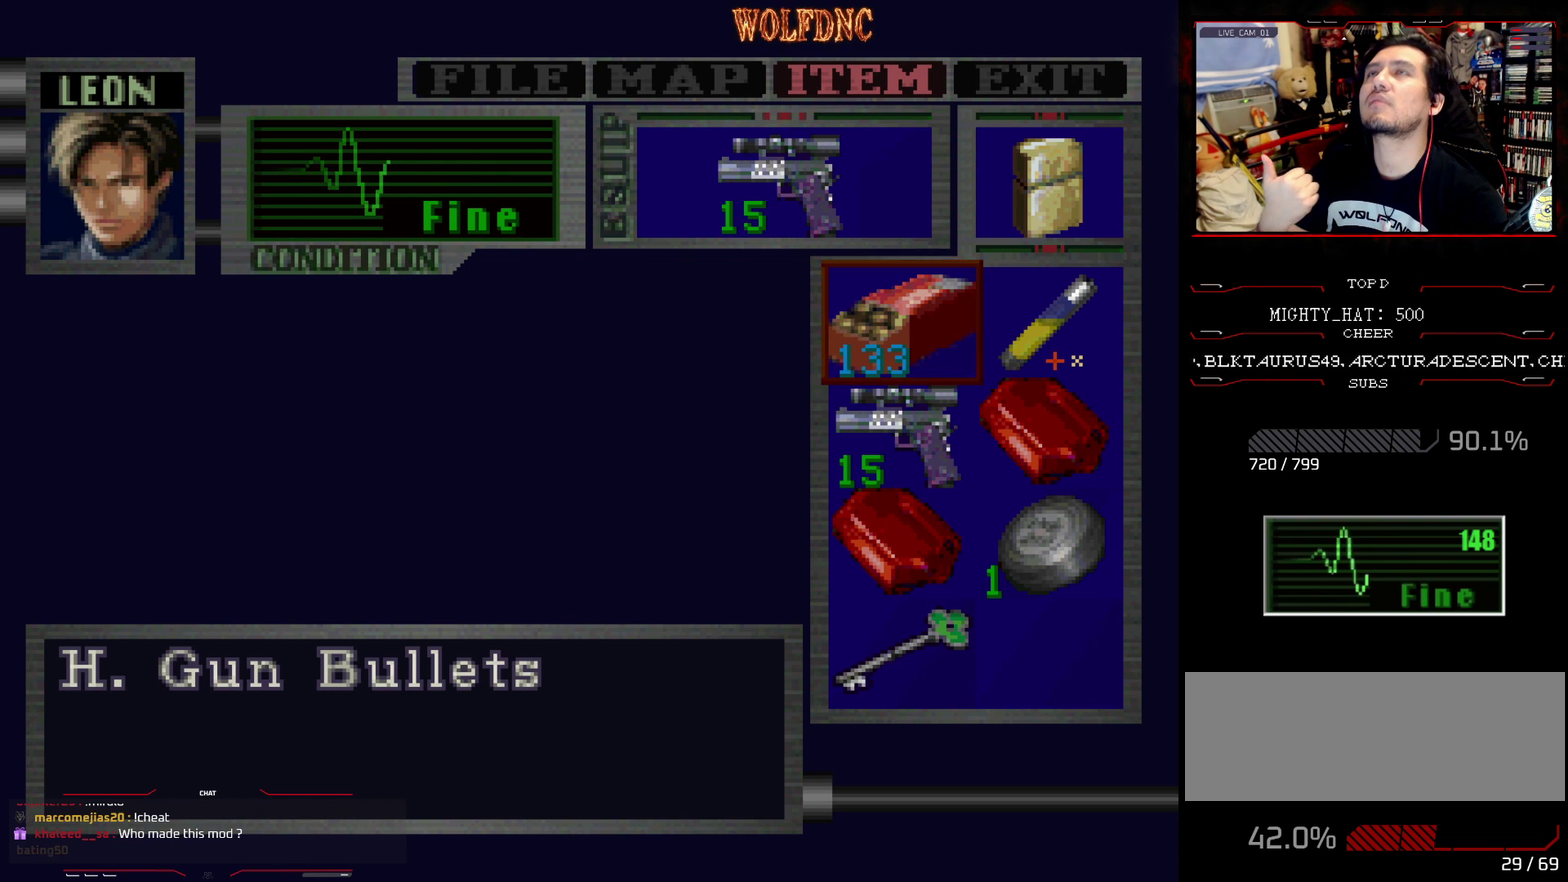
{"buttons": [], "events": [[150, "DPAD_DOWN", "down"], [234, "DPAD_DOWN", "up"], [334, "DPAD_DOWN", "down"], [434, "DPAD_DOWN", "up"]]}
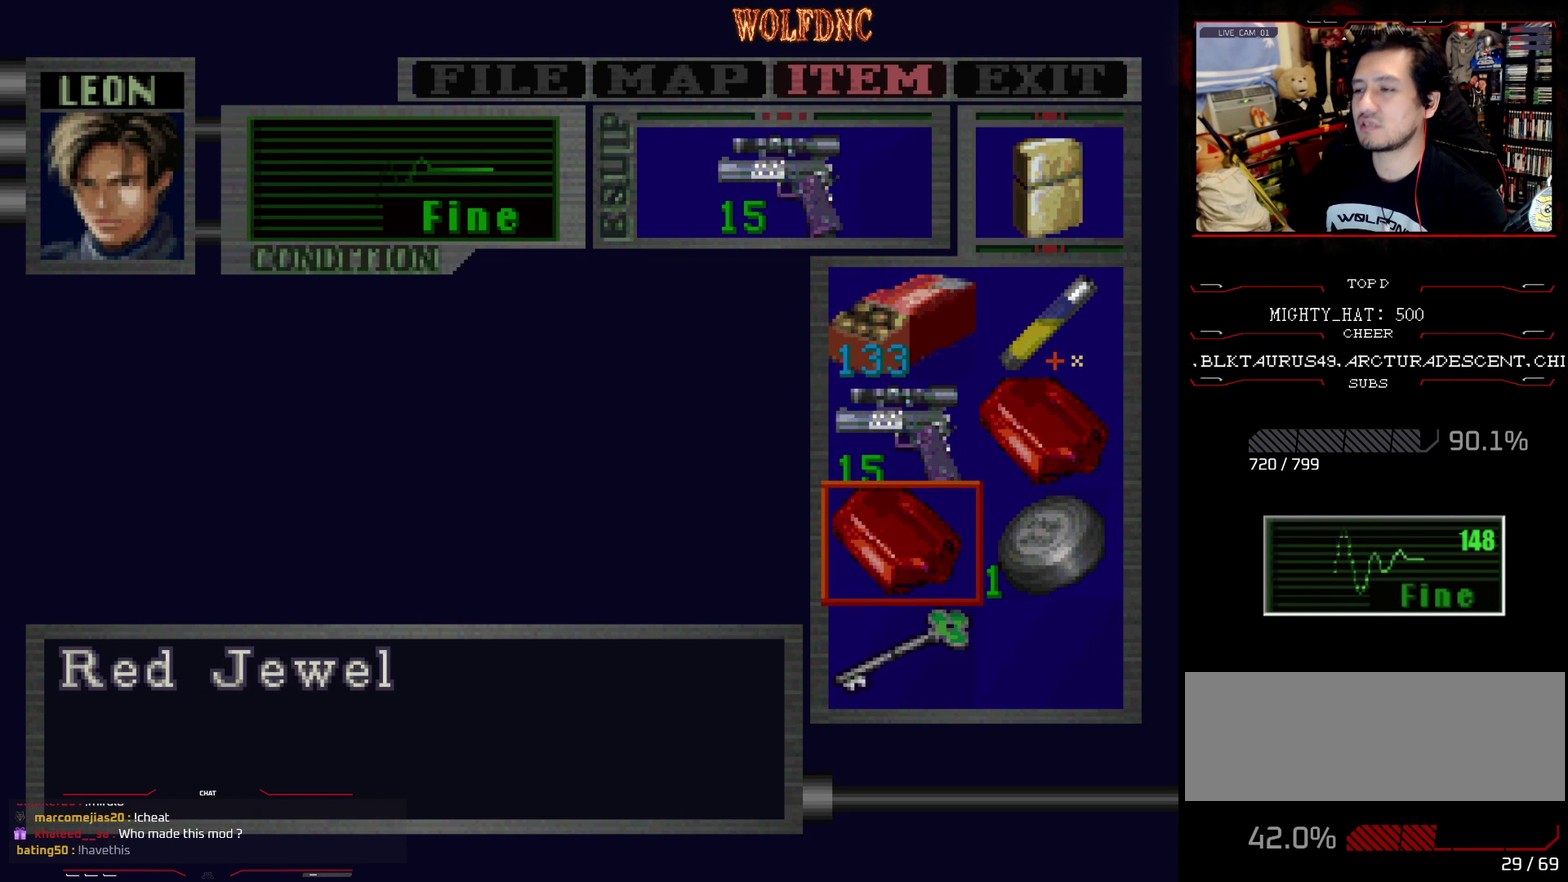
{"buttons": ["DPAD_RIGHT"], "events": [[117, "DPAD_UP", "down"], [251, "DPAD_UP", "up"], [484, "DPAD_RIGHT", "down"]]}
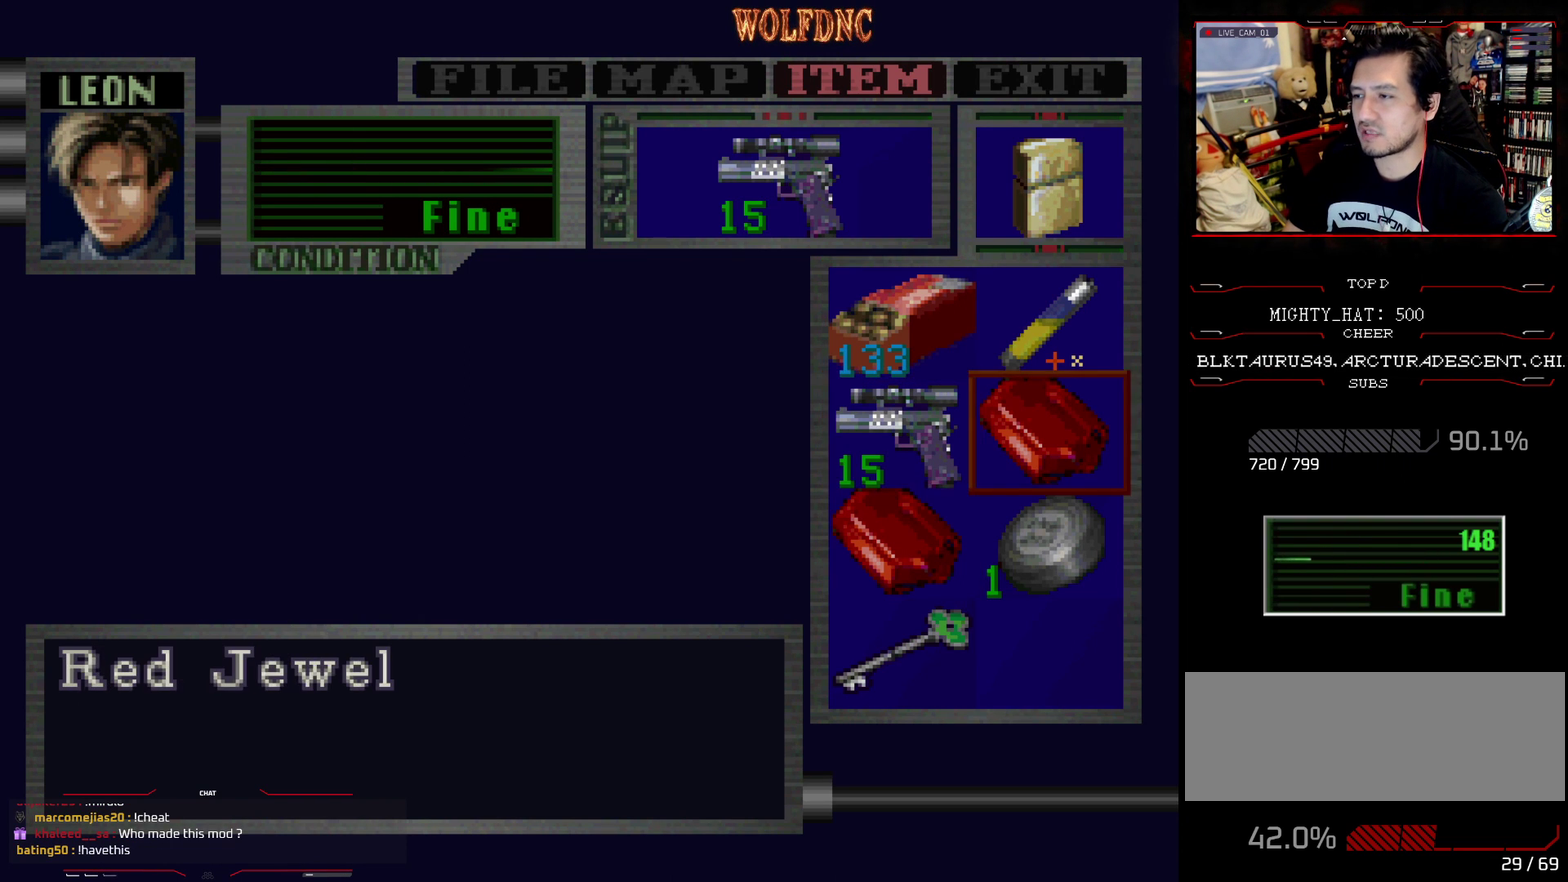
{"buttons": [], "events": [[83, "DPAD_RIGHT", "up"]]}
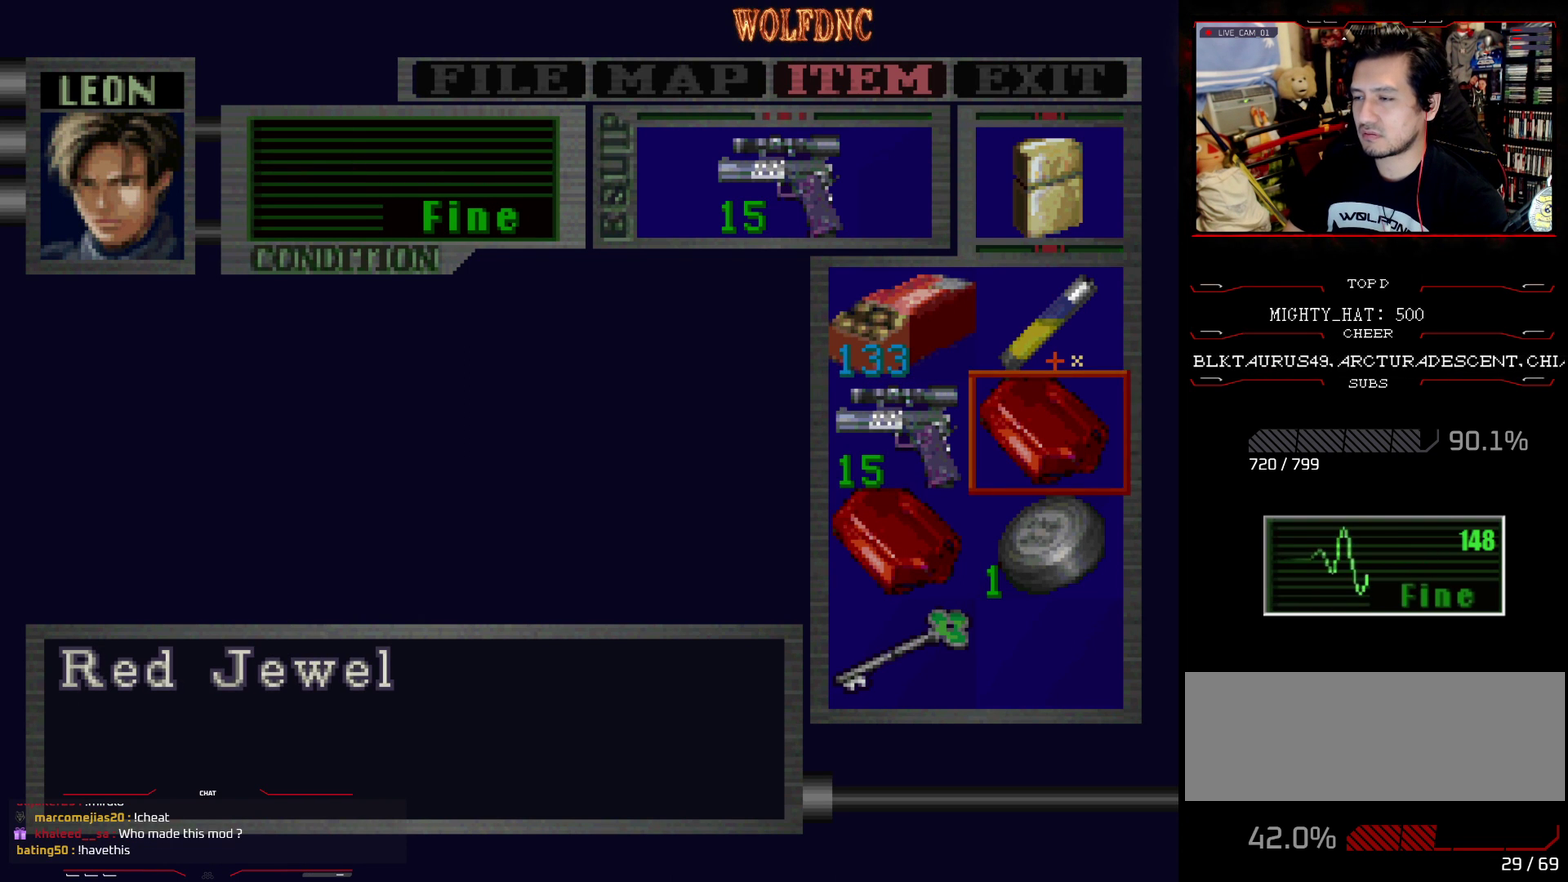
{"buttons": [], "events": [[284, "DPAD_LEFT", "down"], [384, "DPAD_DOWN", "down"], [434, "DPAD_LEFT", "up"], [468, "DPAD_DOWN", "up"]]}
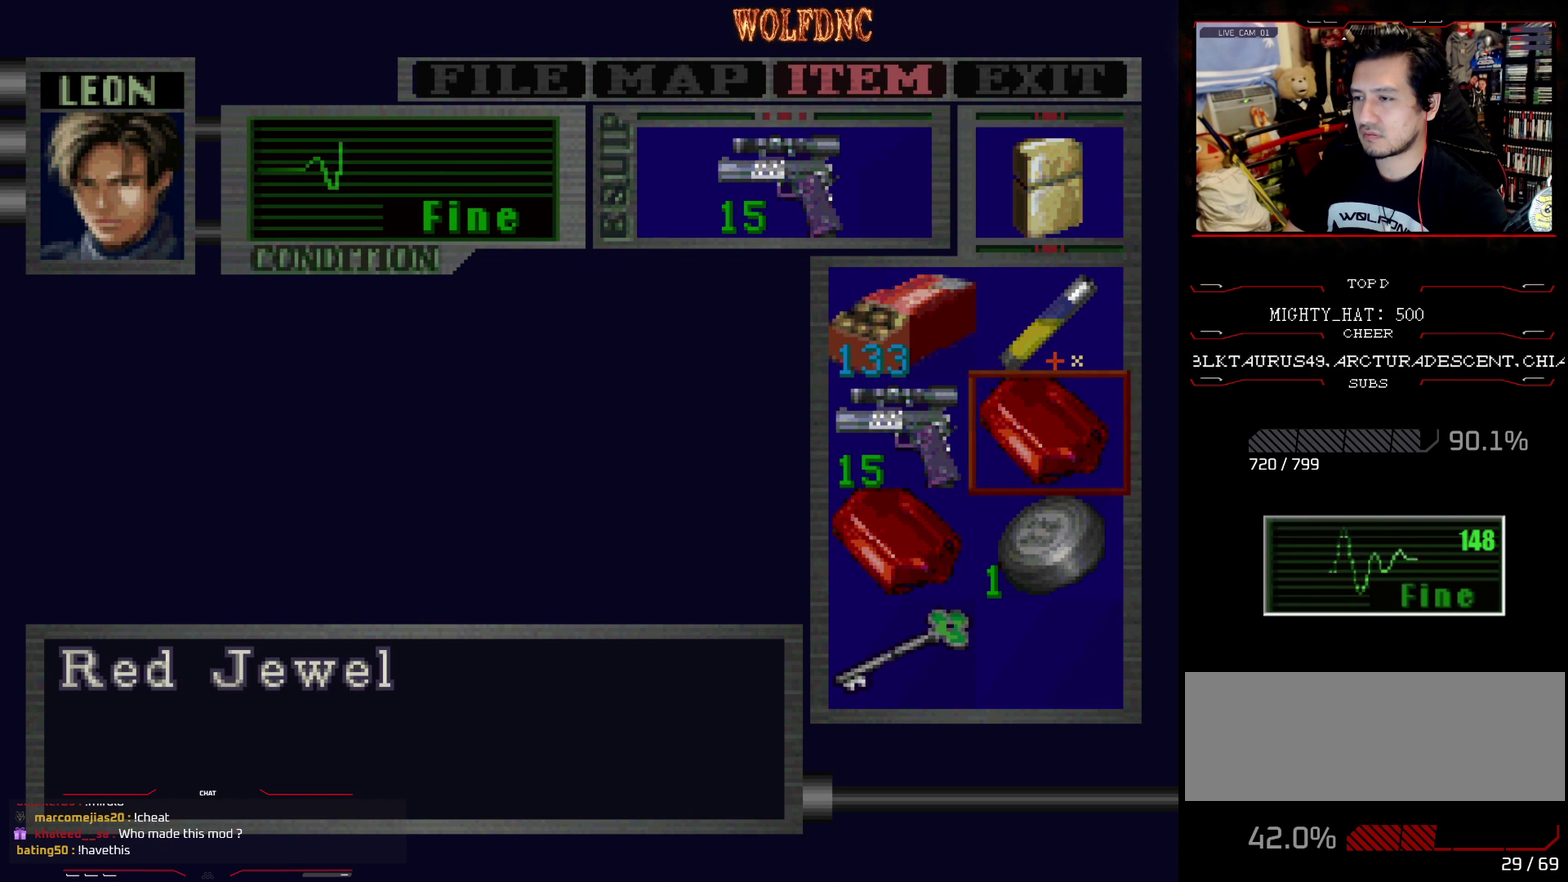
{"buttons": ["SQUARE", "DPAD_UP", "DPAD_RIGHT"], "events": [[250, "SQUARE", "down"], [300, "DPAD_UP", "down"], [350, "SQUARE", "up"], [450, "SQUARE", "down"], [484, "DPAD_RIGHT", "down"]]}
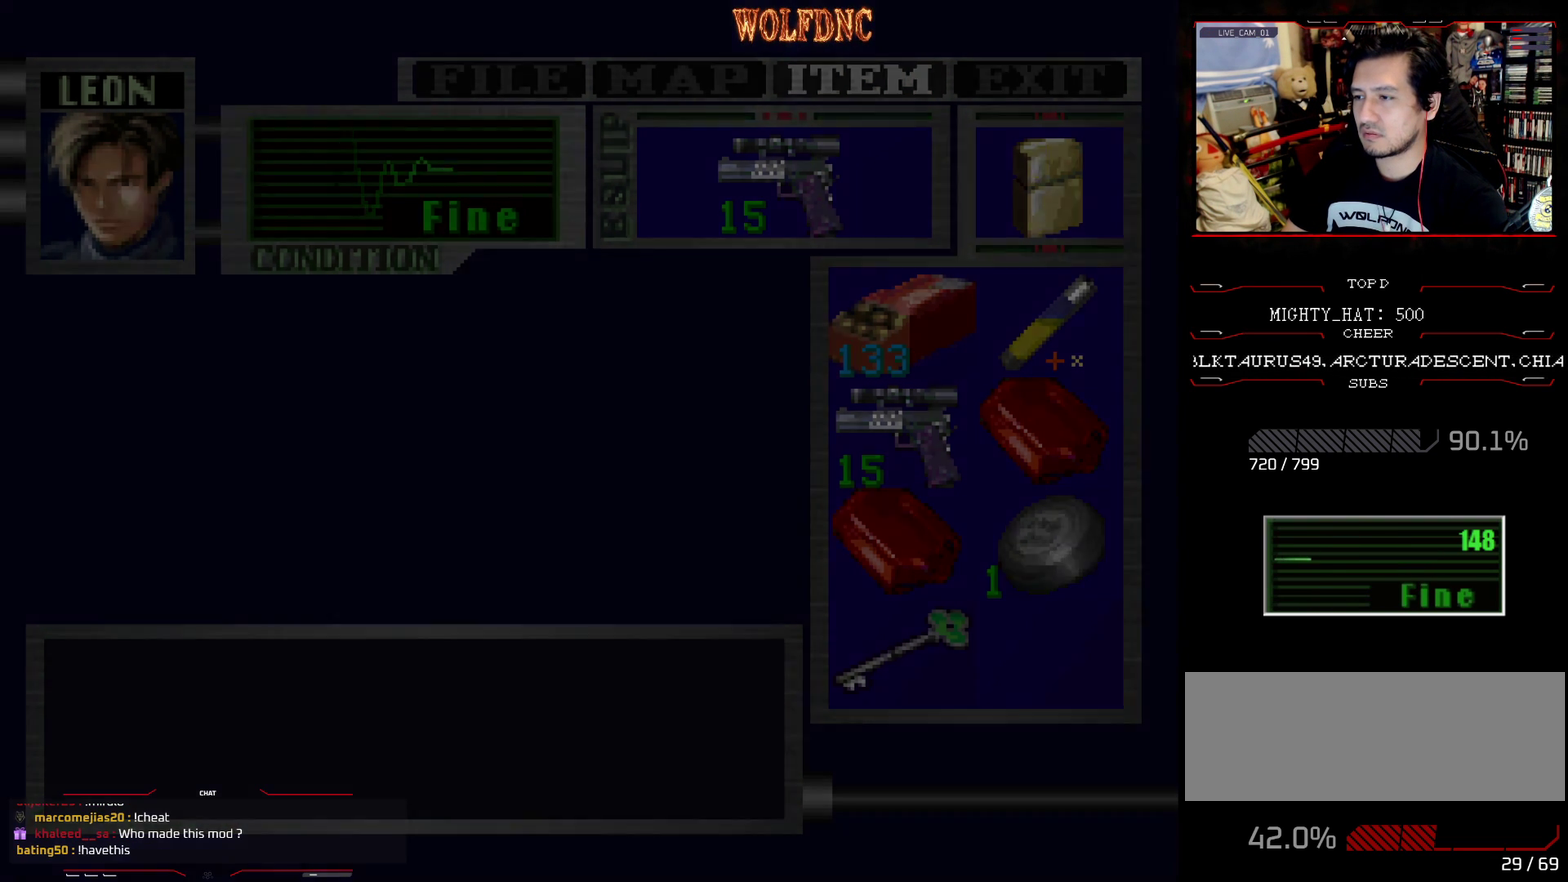
{"buttons": ["SQUARE", "DPAD_UP"], "events": [[134, "DPAD_RIGHT", "up"], [267, "DPAD_RIGHT", "down"], [501, "DPAD_RIGHT", "up"]]}
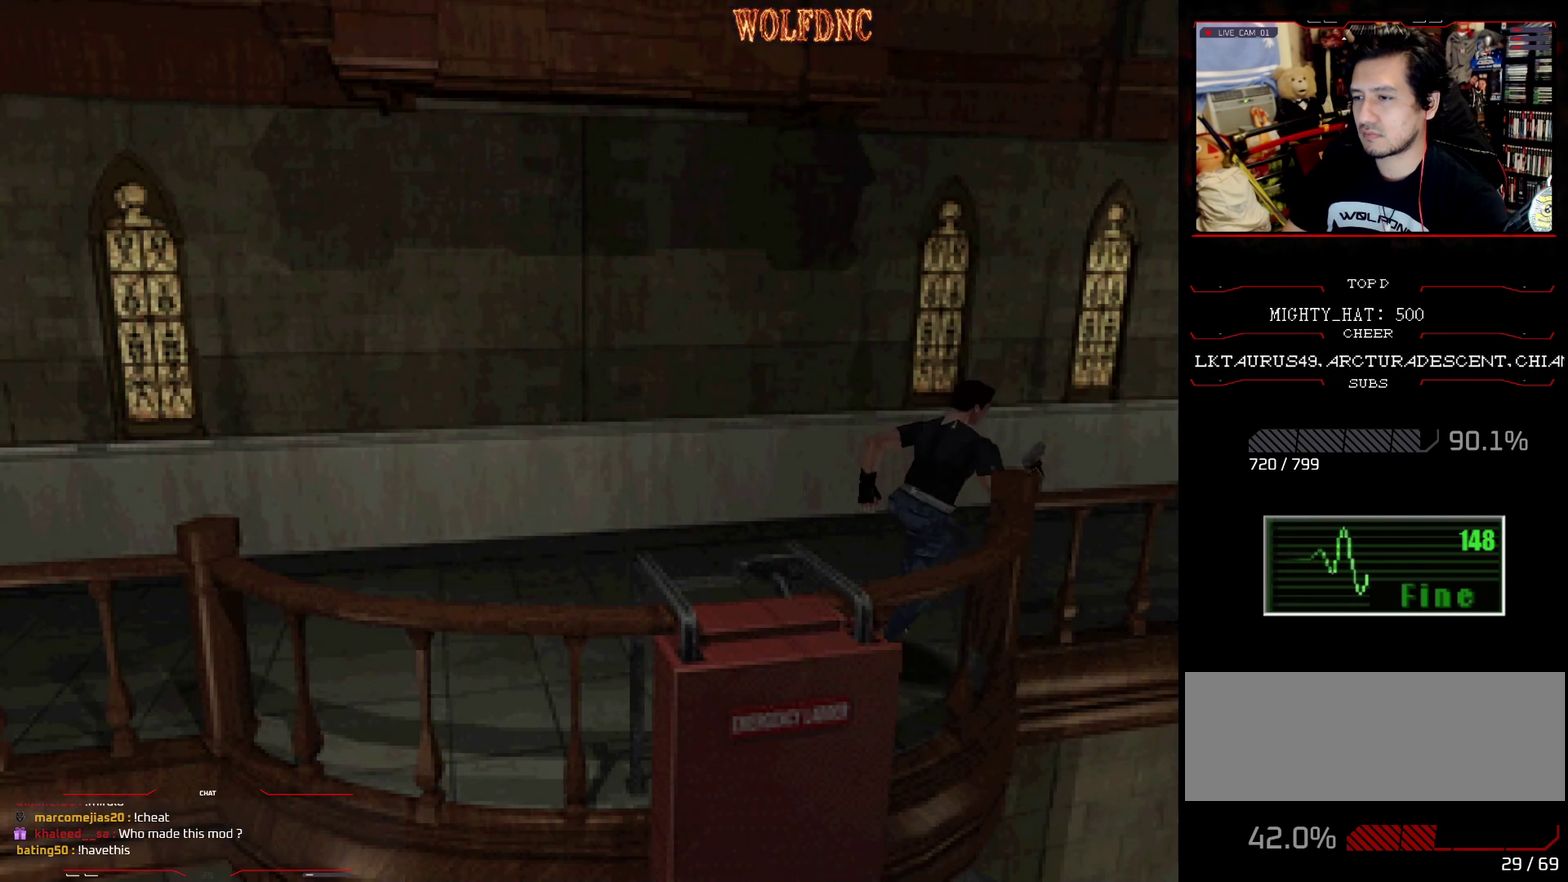
{"buttons": ["SQUARE", "DPAD_UP"], "events": [[334, "DPAD_RIGHT", "down"], [434, "DPAD_RIGHT", "up"]]}
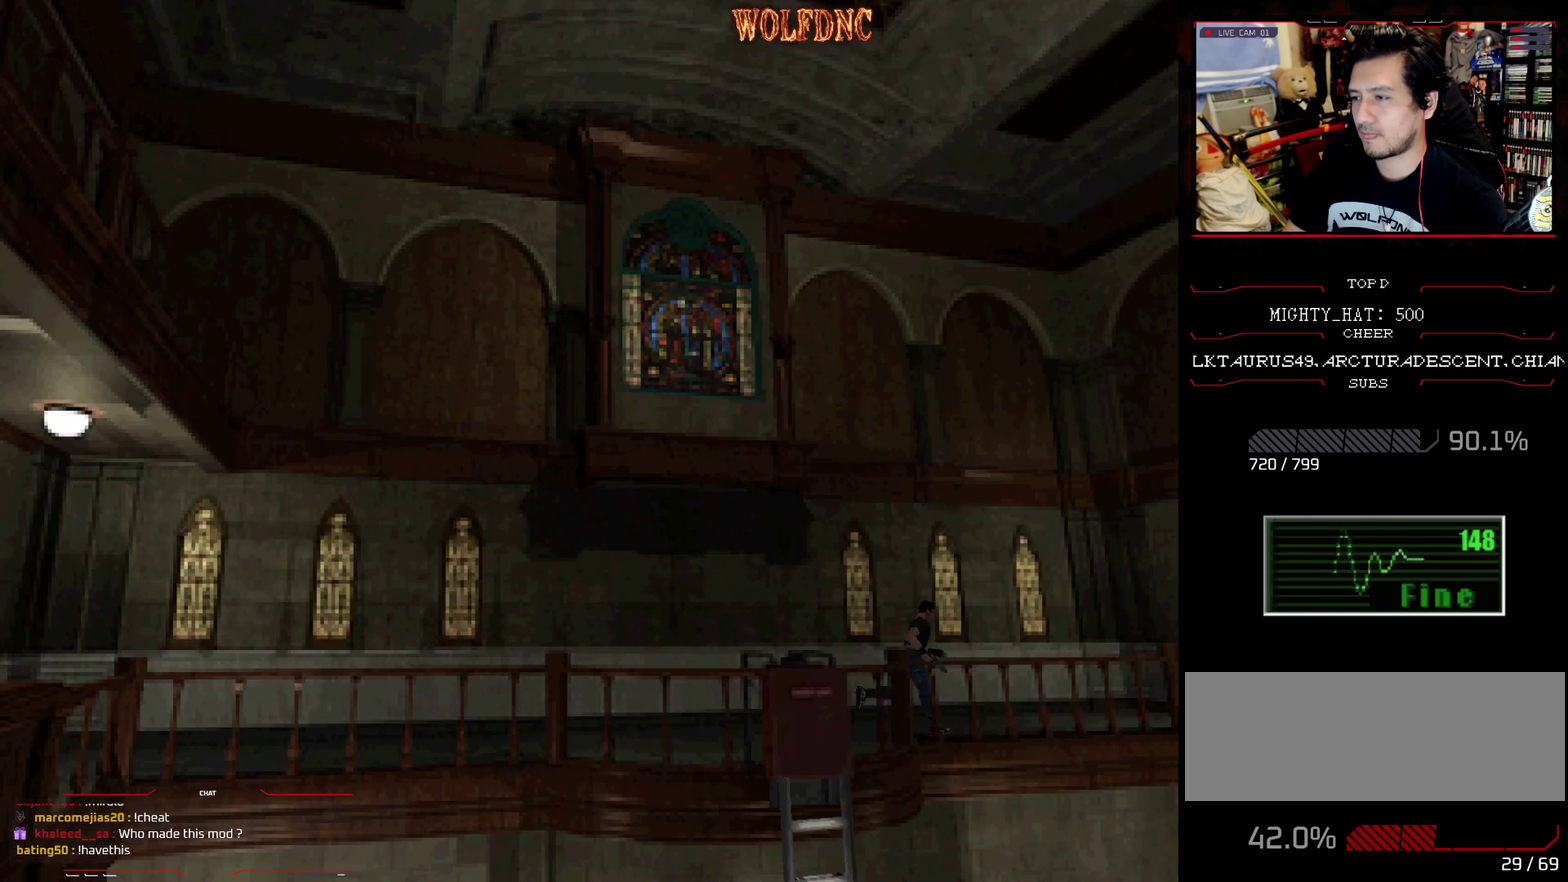
{"buttons": ["SQUARE", "DPAD_UP"], "events": []}
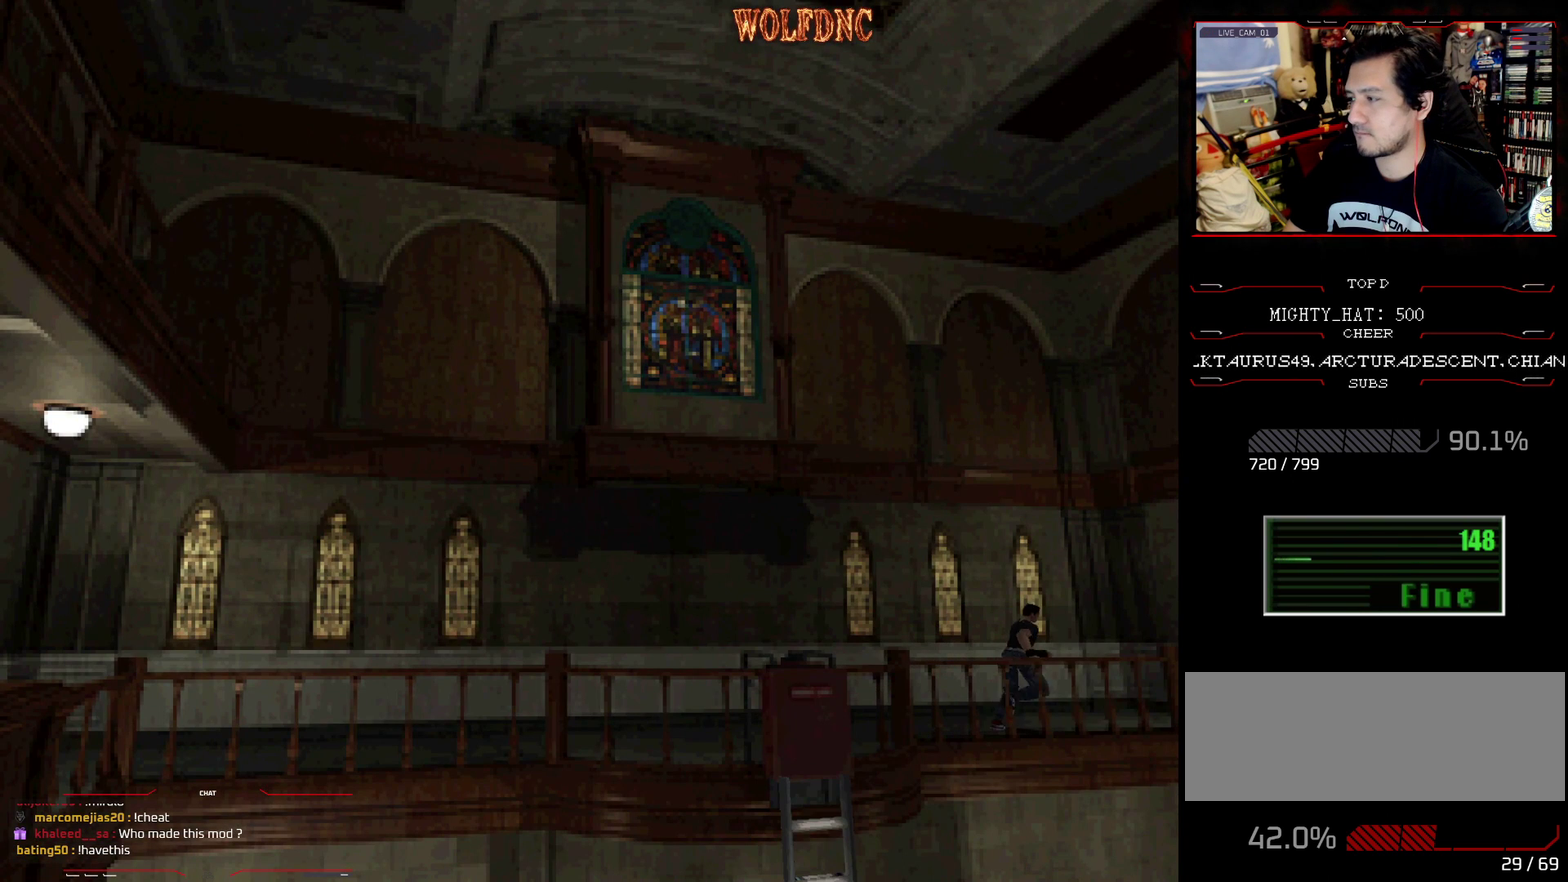
{"buttons": ["SQUARE", "DPAD_UP", "DPAD_RIGHT"], "events": [[367, "DPAD_RIGHT", "down"]]}
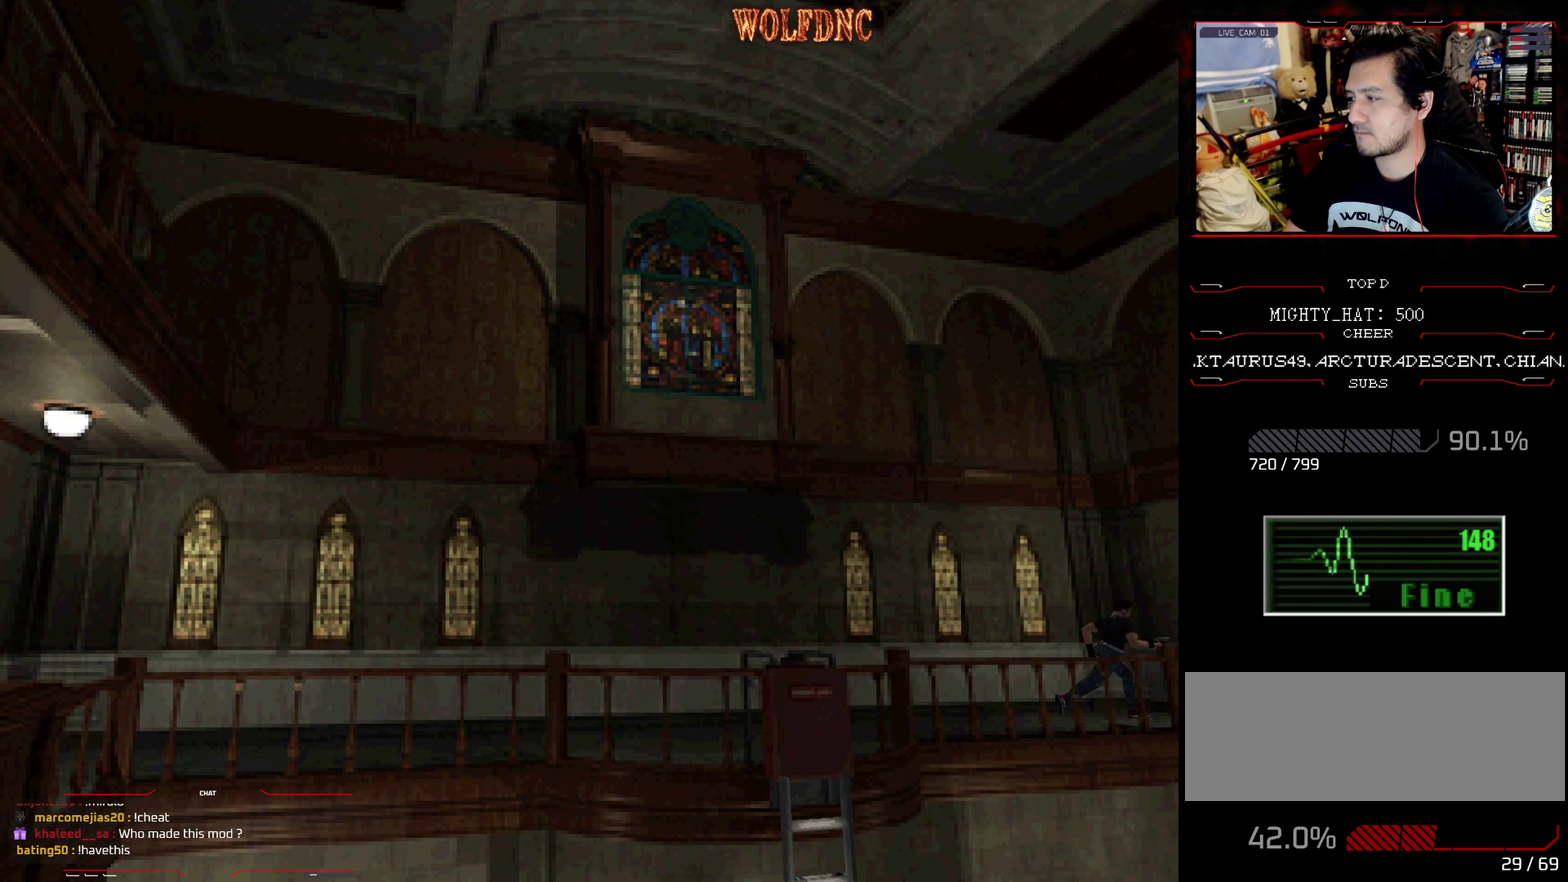
{"buttons": ["SQUARE", "DPAD_UP"], "events": [[334, "DPAD_RIGHT", "up"]]}
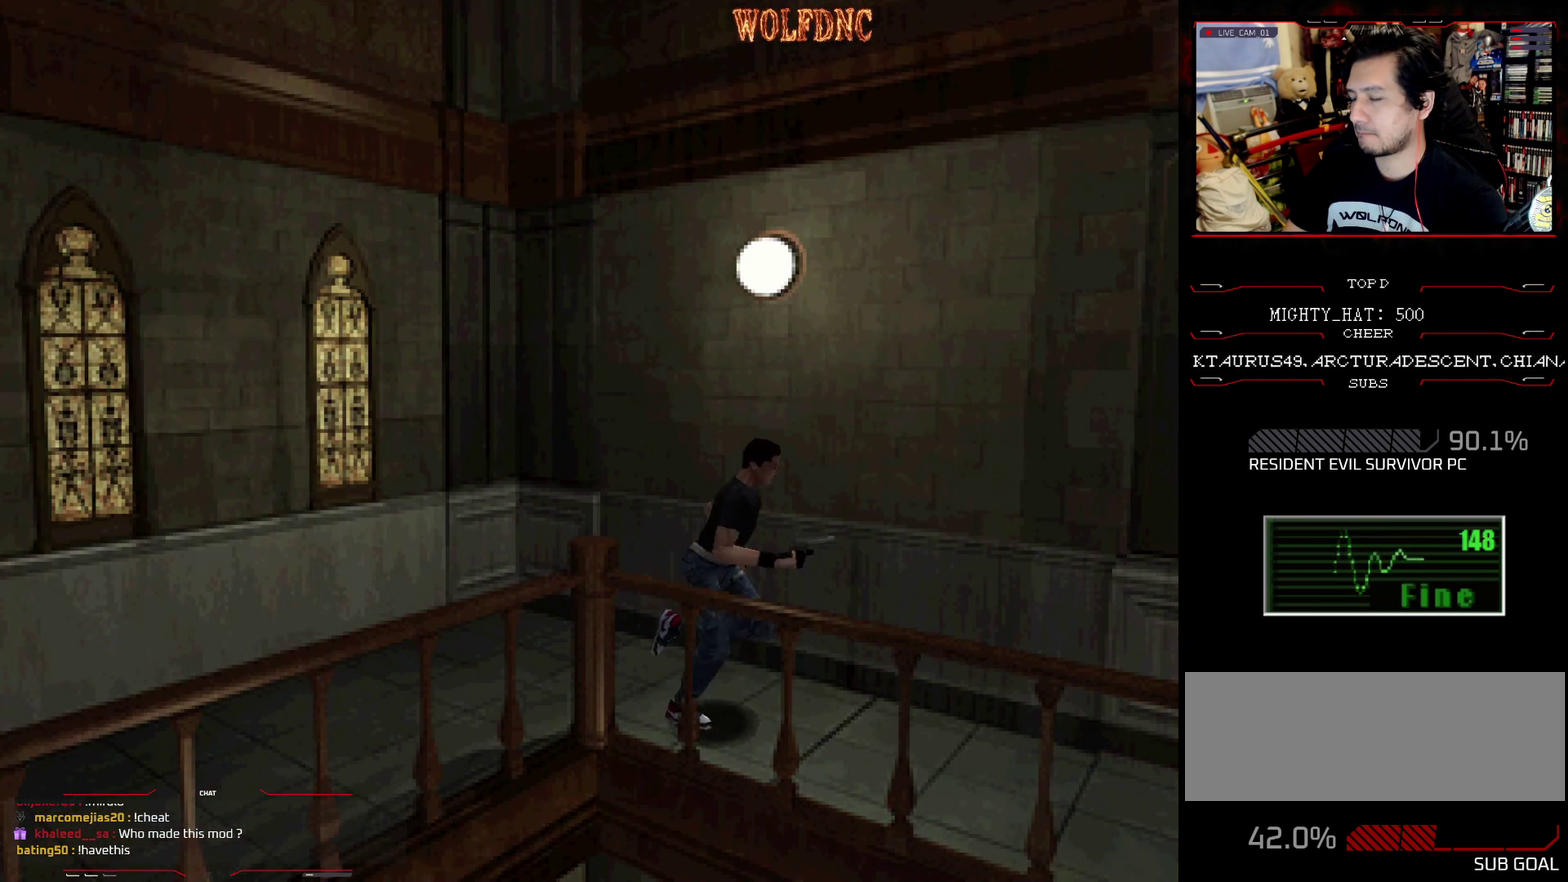
{"buttons": ["SQUARE", "DPAD_UP"], "events": [[17, "DPAD_RIGHT", "down"], [167, "DPAD_RIGHT", "up"]]}
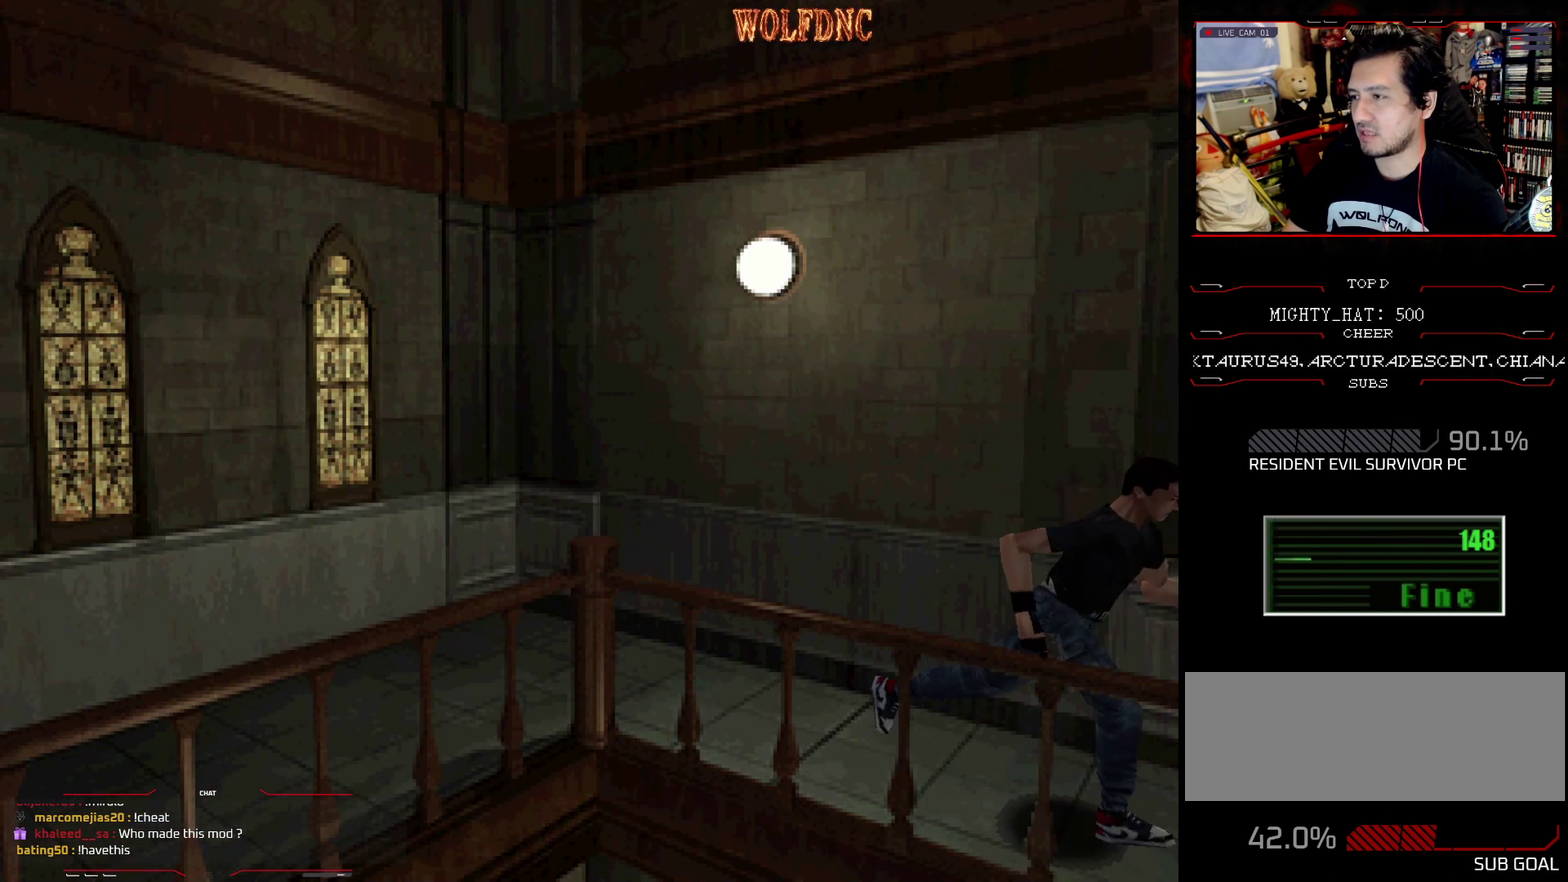
{"buttons": ["SQUARE", "DPAD_UP"], "events": []}
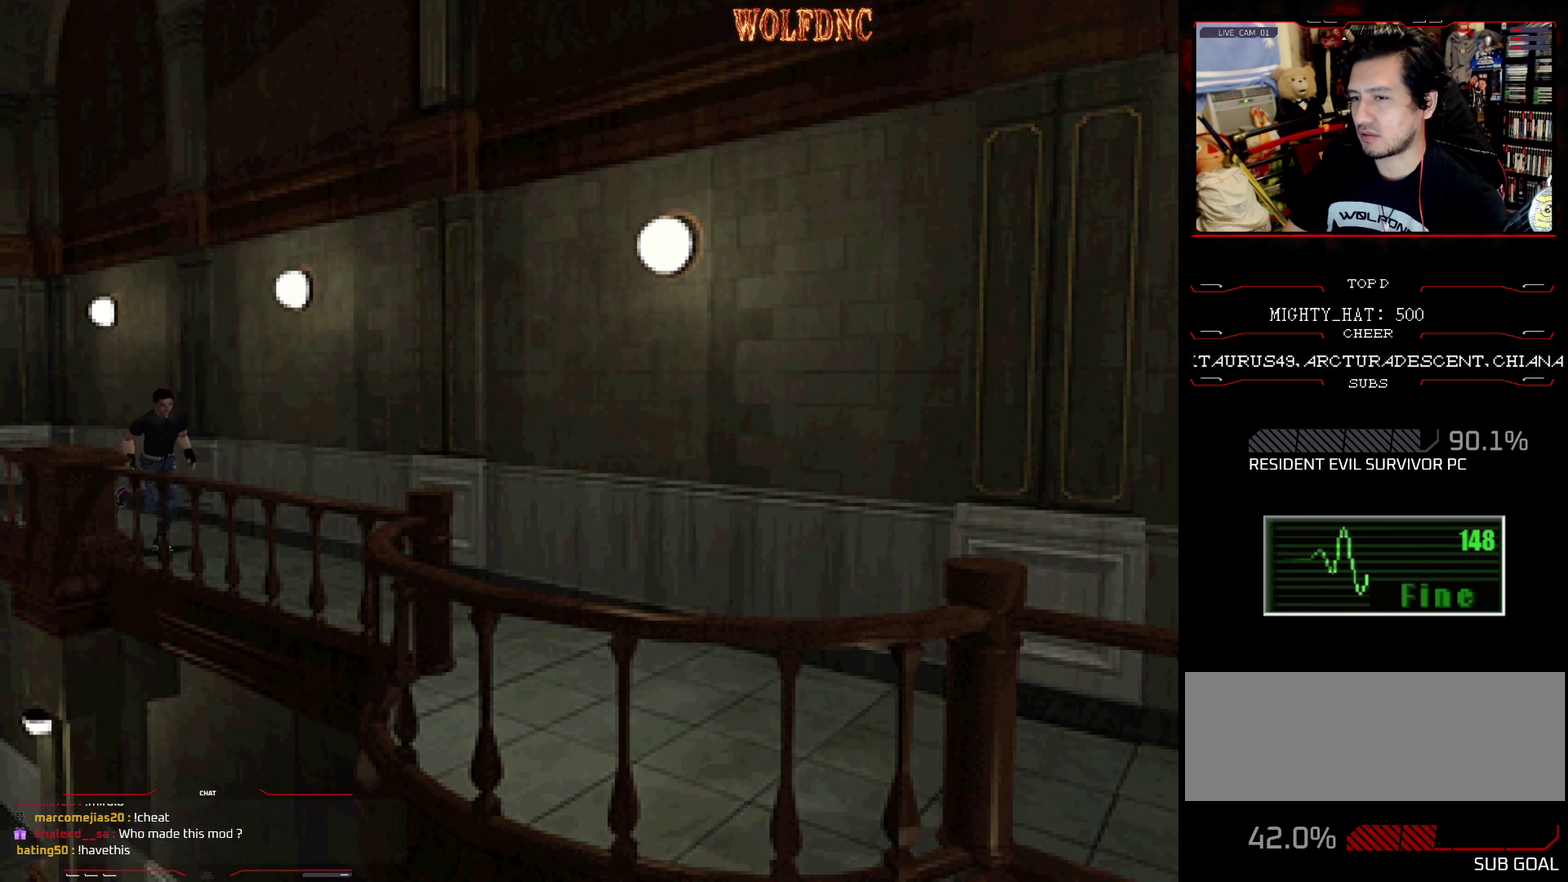
{"buttons": ["SQUARE", "DPAD_UP"], "events": [[100, "DPAD_LEFT", "down"], [234, "DPAD_LEFT", "up"]]}
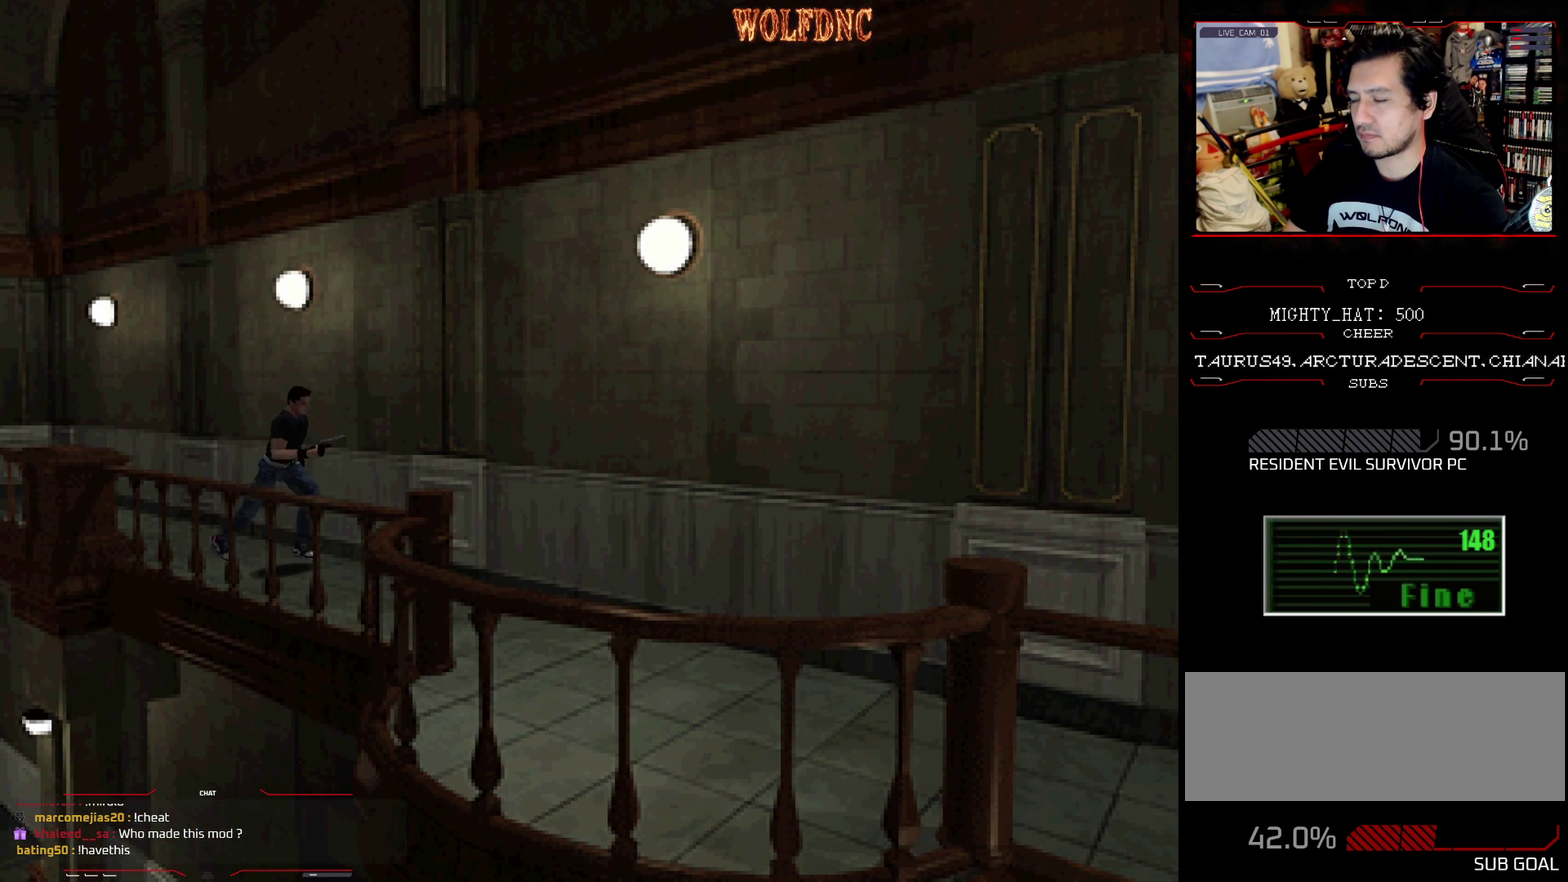
{"buttons": ["SQUARE", "DPAD_UP"], "events": [[167, "DPAD_RIGHT", "down"], [251, "DPAD_RIGHT", "up"]]}
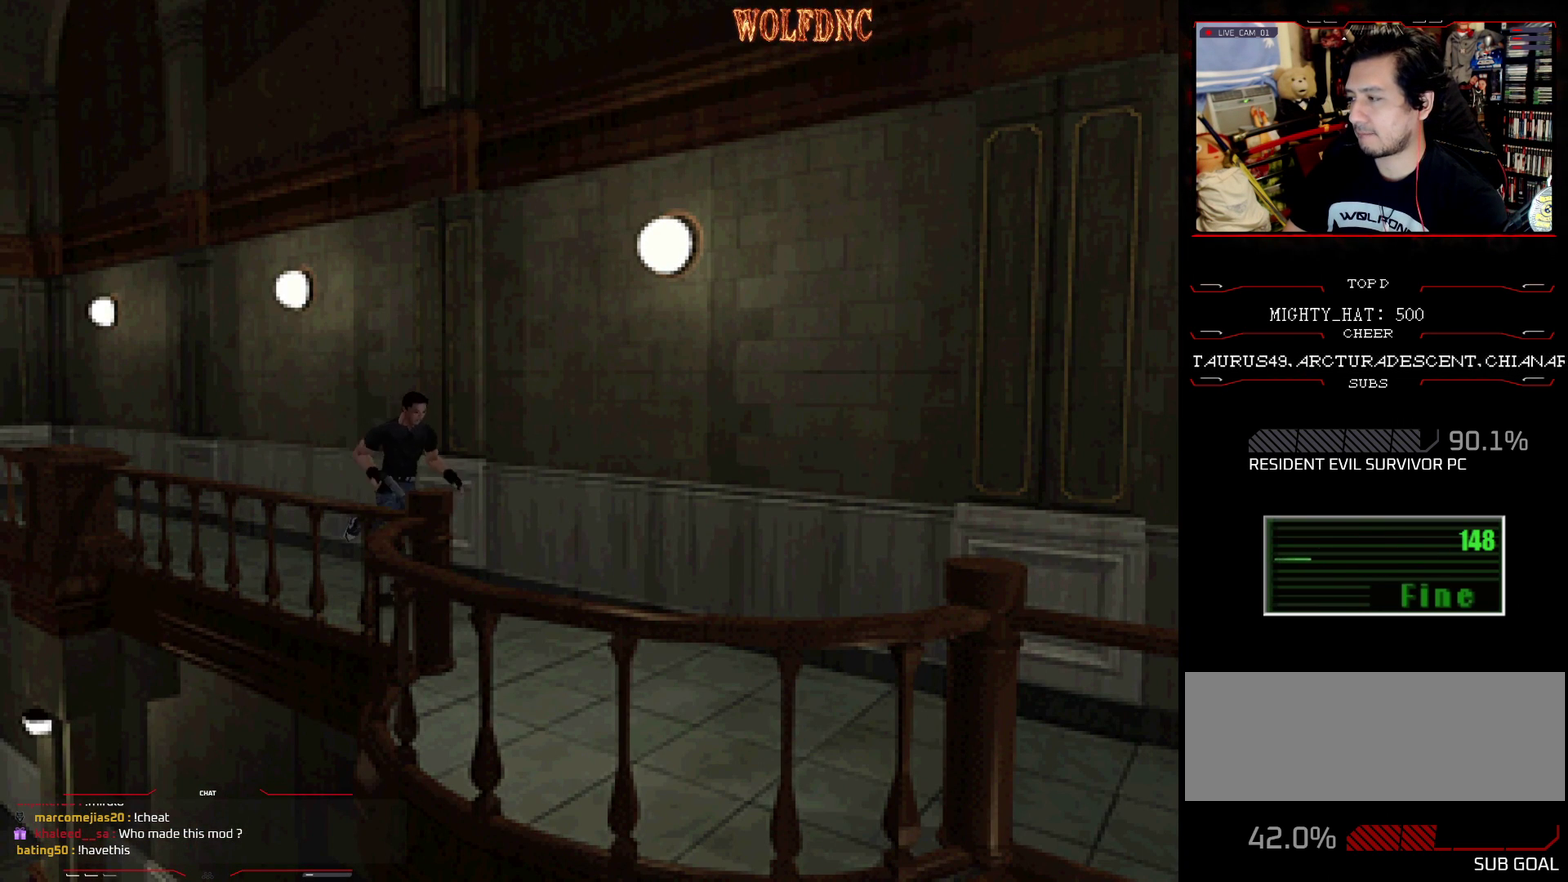
{"buttons": ["SQUARE", "DPAD_UP"], "events": []}
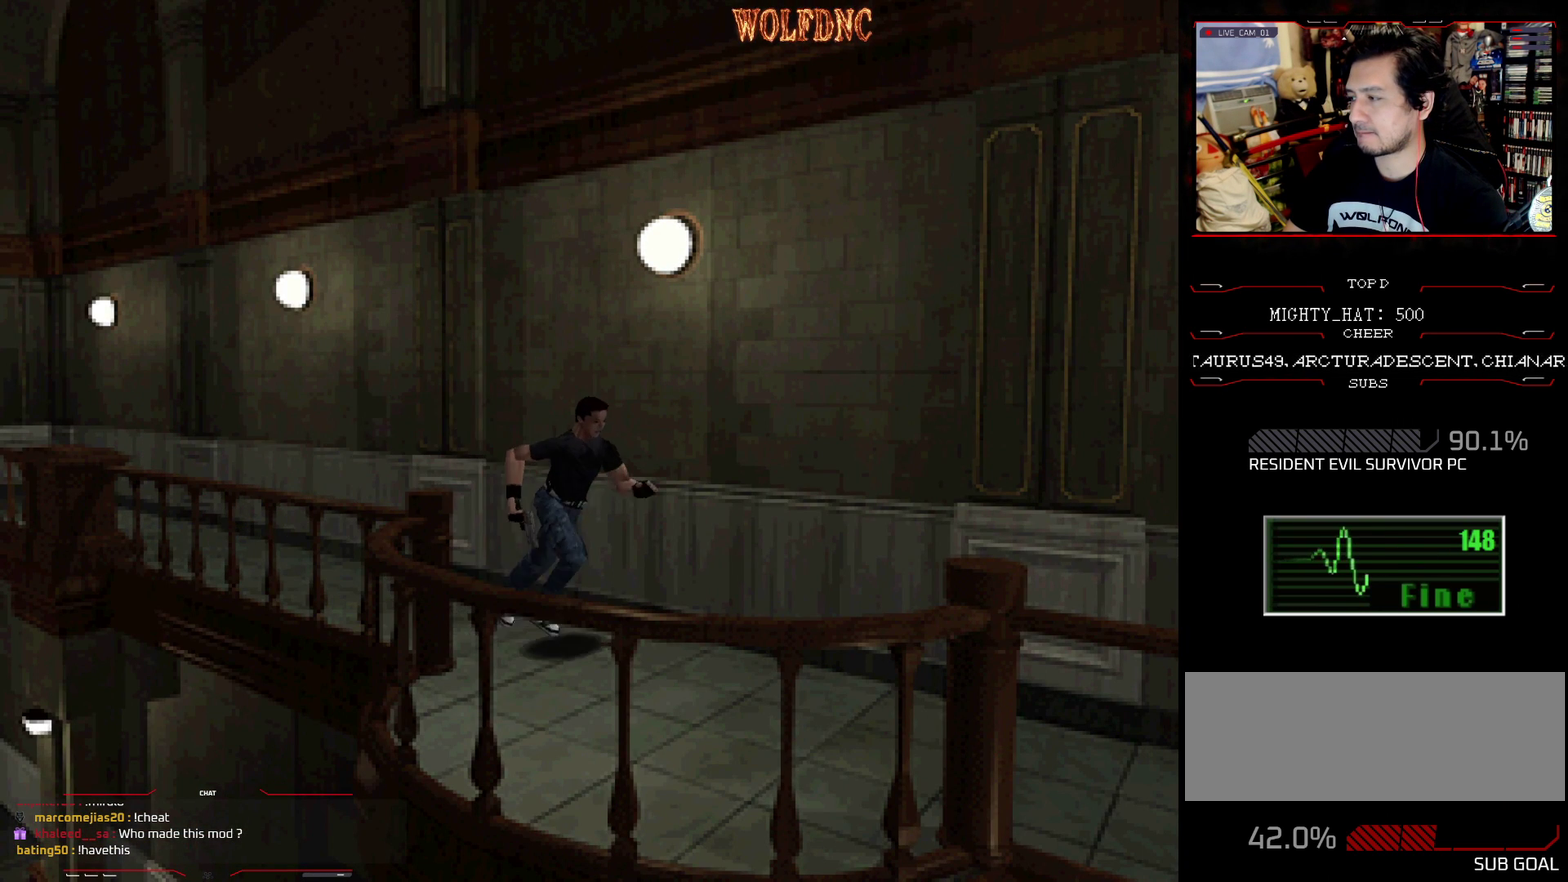
{"buttons": ["SQUARE", "DPAD_UP"], "events": []}
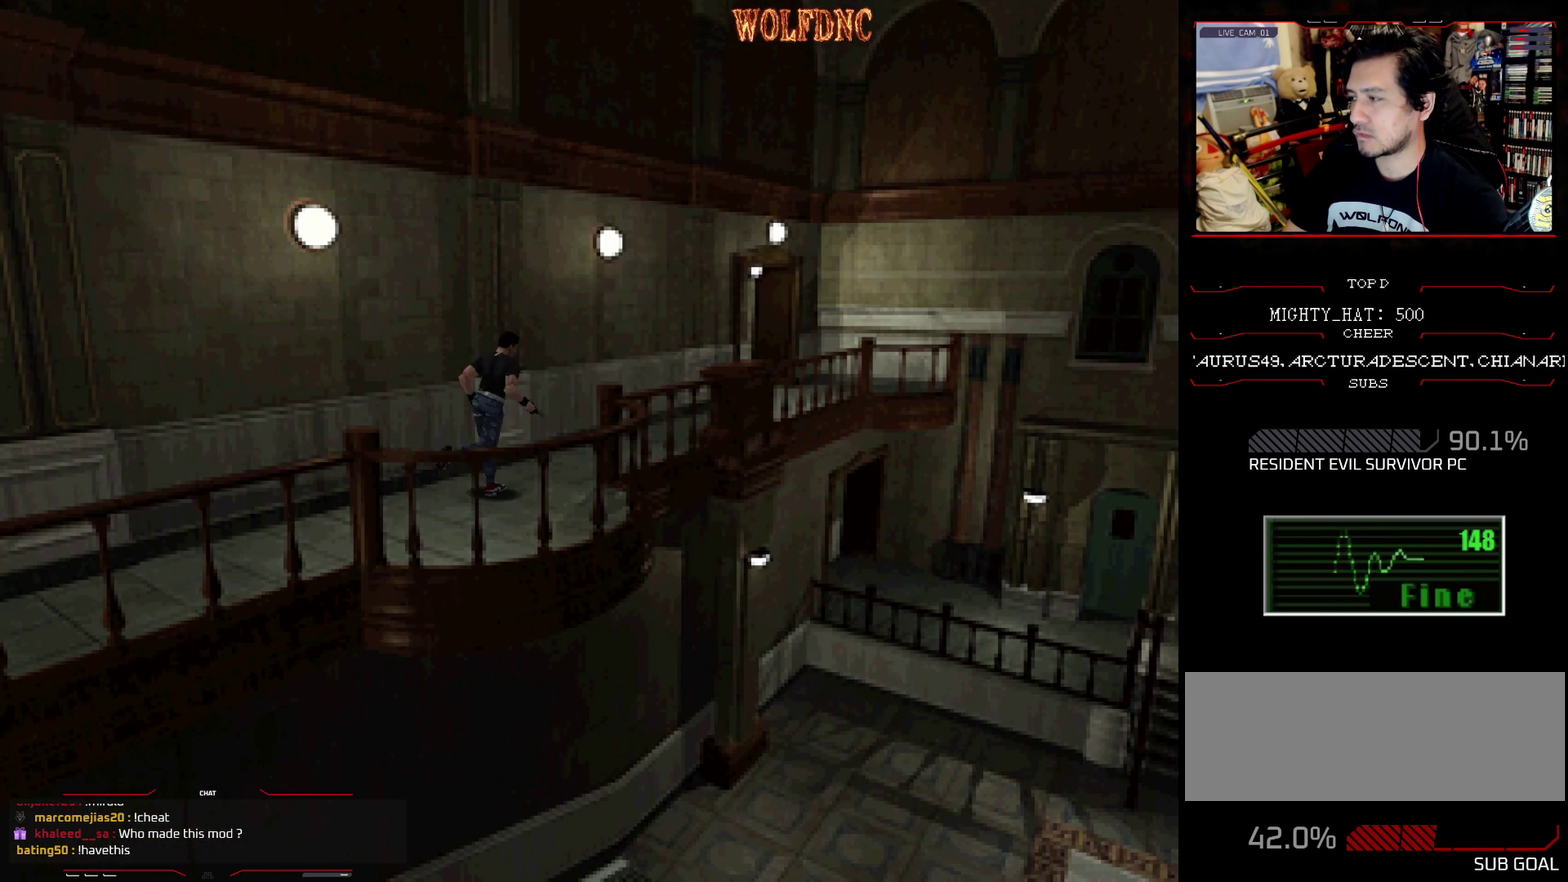
{"buttons": ["SQUARE", "DPAD_UP"], "events": []}
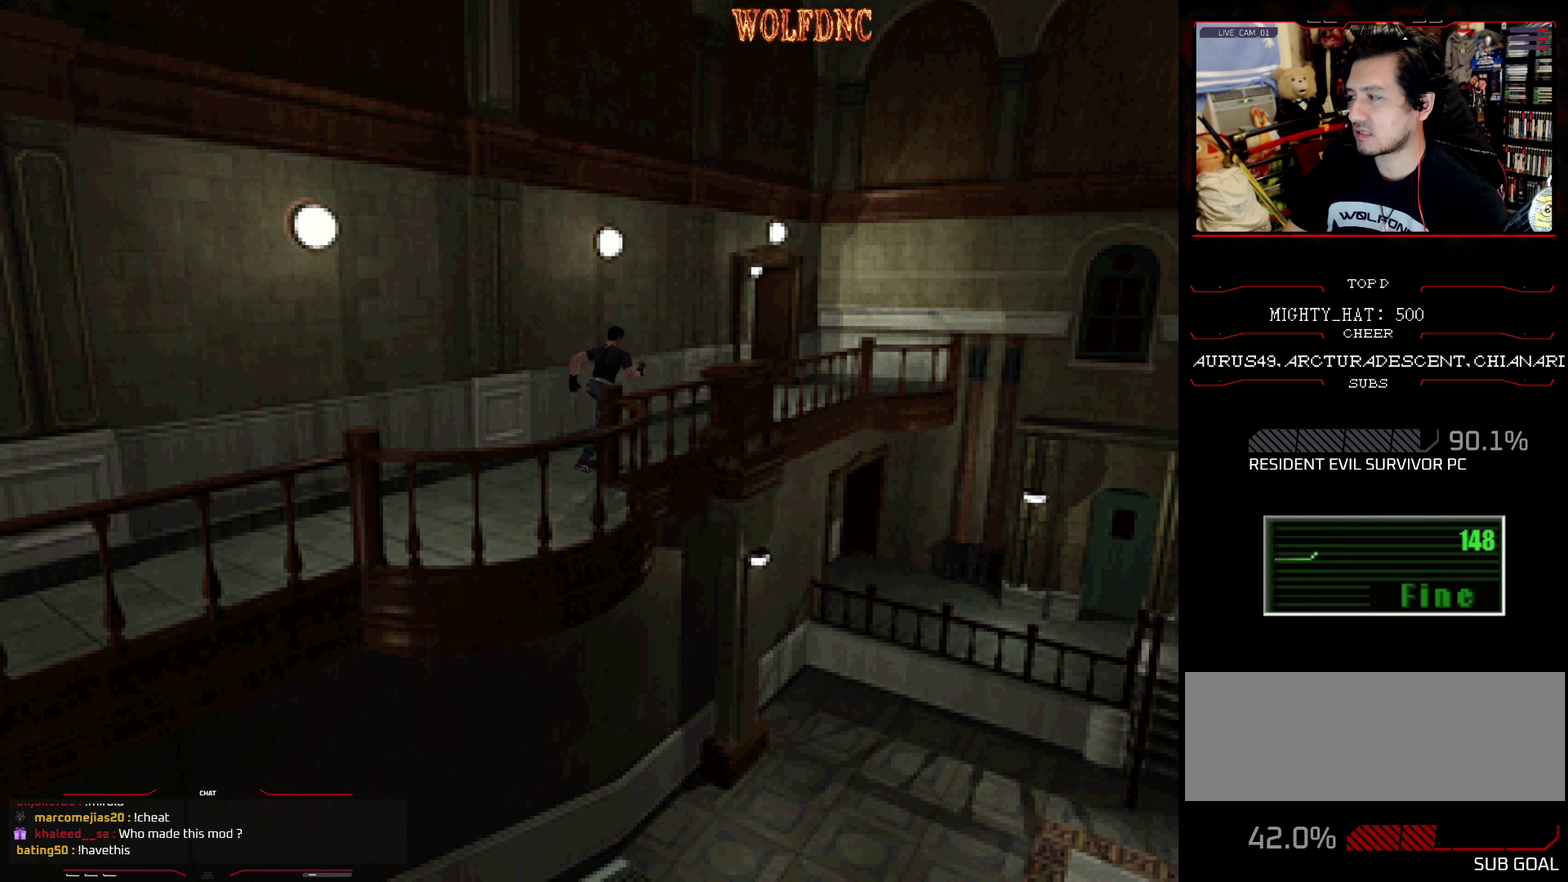
{"buttons": ["SQUARE", "DPAD_UP"], "events": []}
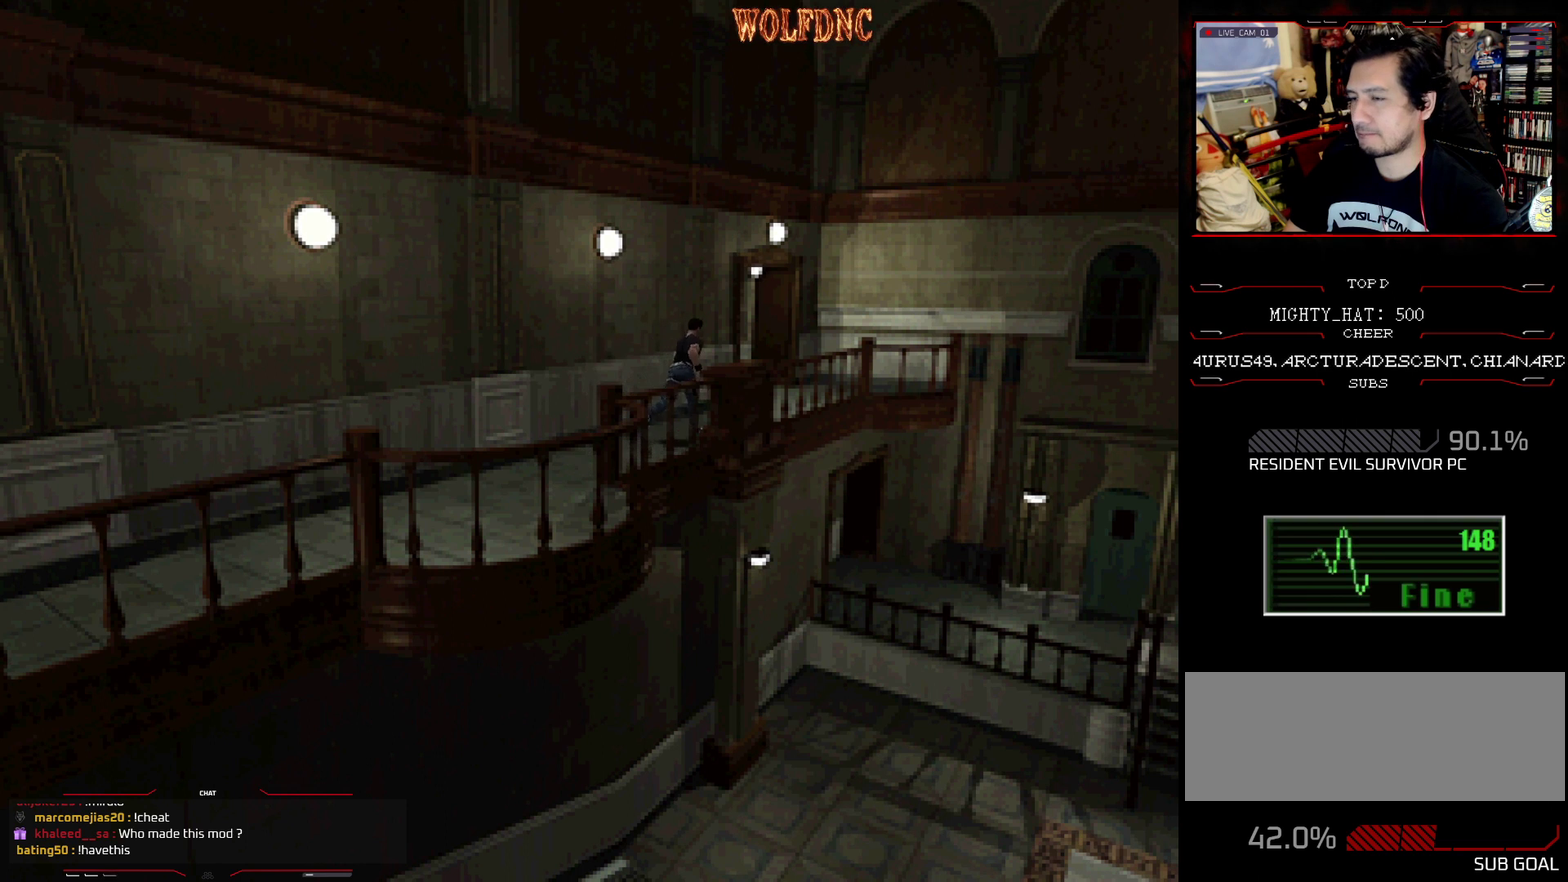
{"buttons": ["SQUARE", "DPAD_UP", "DPAD_LEFT"], "events": [[434, "DPAD_LEFT", "down"]]}
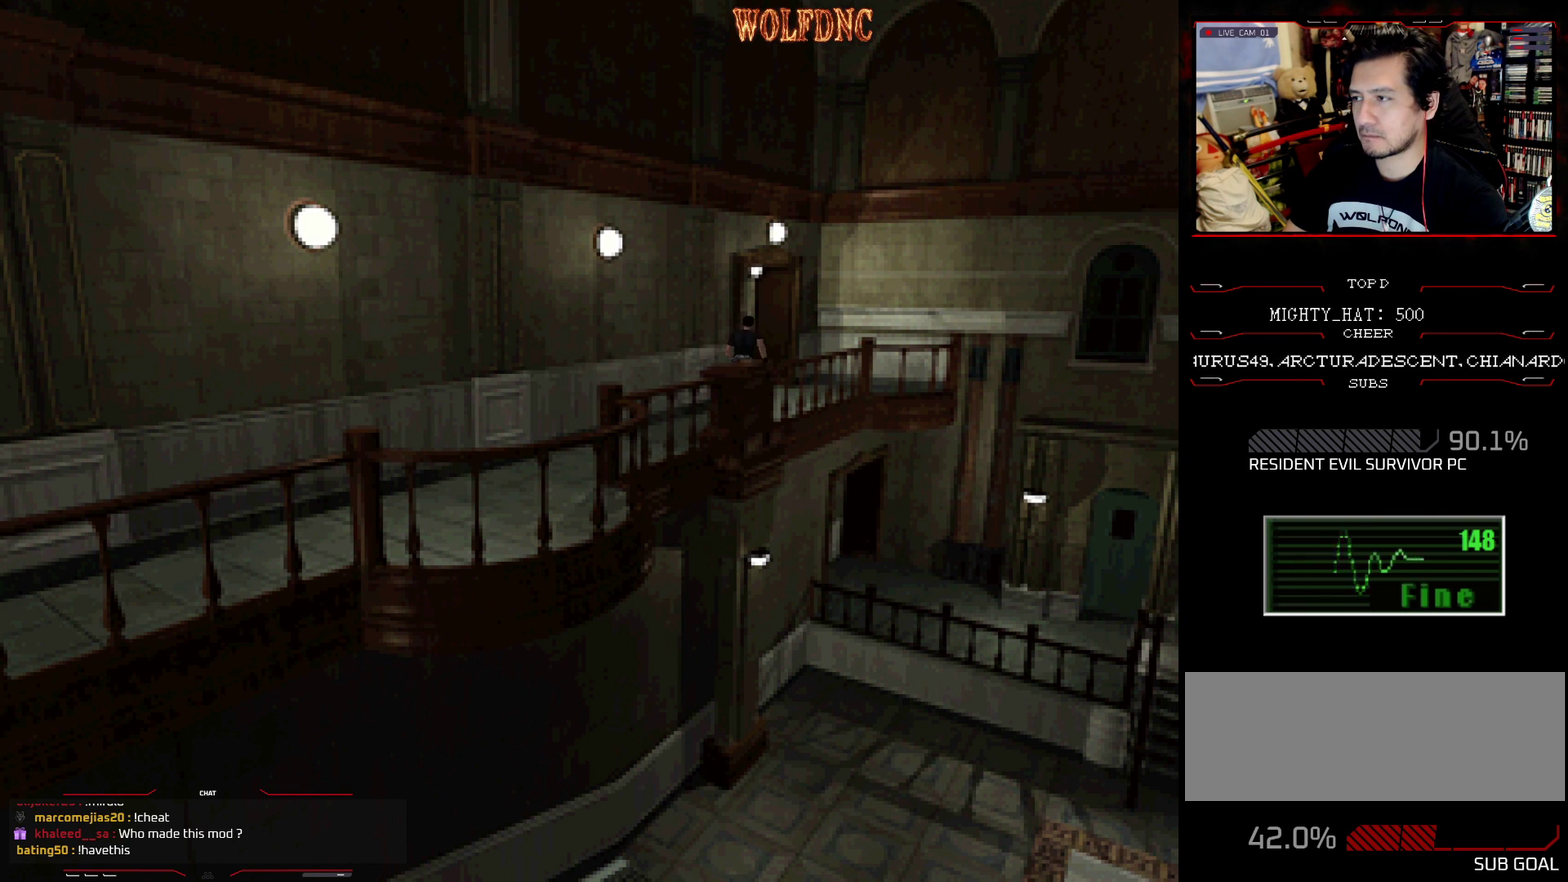
{"buttons": ["SQUARE", "DPAD_UP", "DPAD_LEFT"], "events": [[66, "DPAD_LEFT", "up"], [300, "DPAD_LEFT", "down"]]}
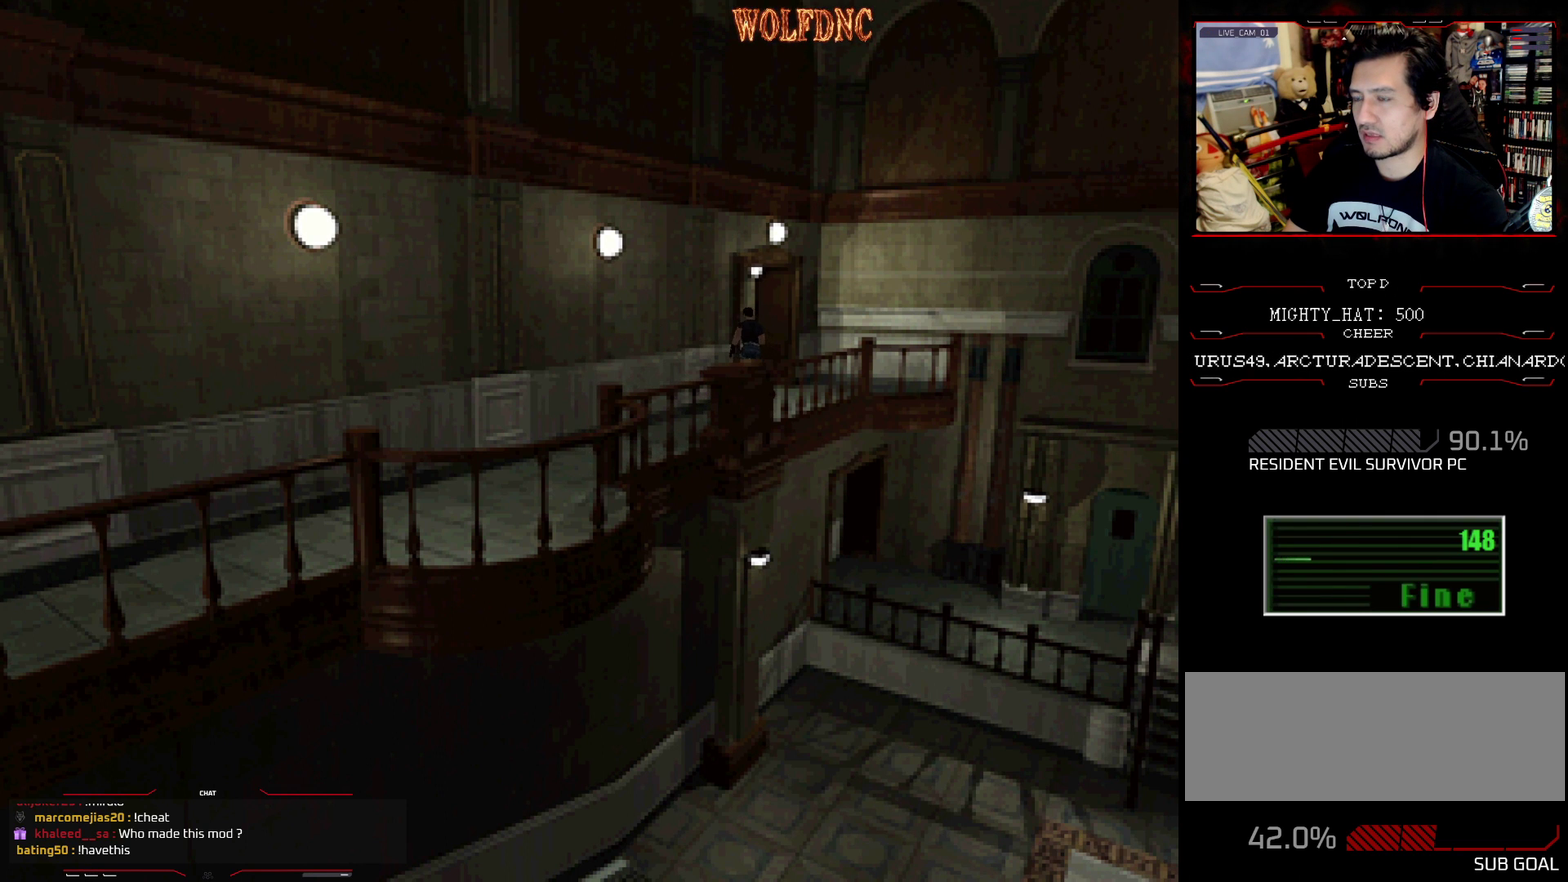
{"buttons": ["CROSS", "SQUARE", "DPAD_UP"], "events": [[34, "DPAD_LEFT", "up"], [134, "DPAD_LEFT", "down"], [267, "CROSS", "down"], [417, "DPAD_LEFT", "up"]]}
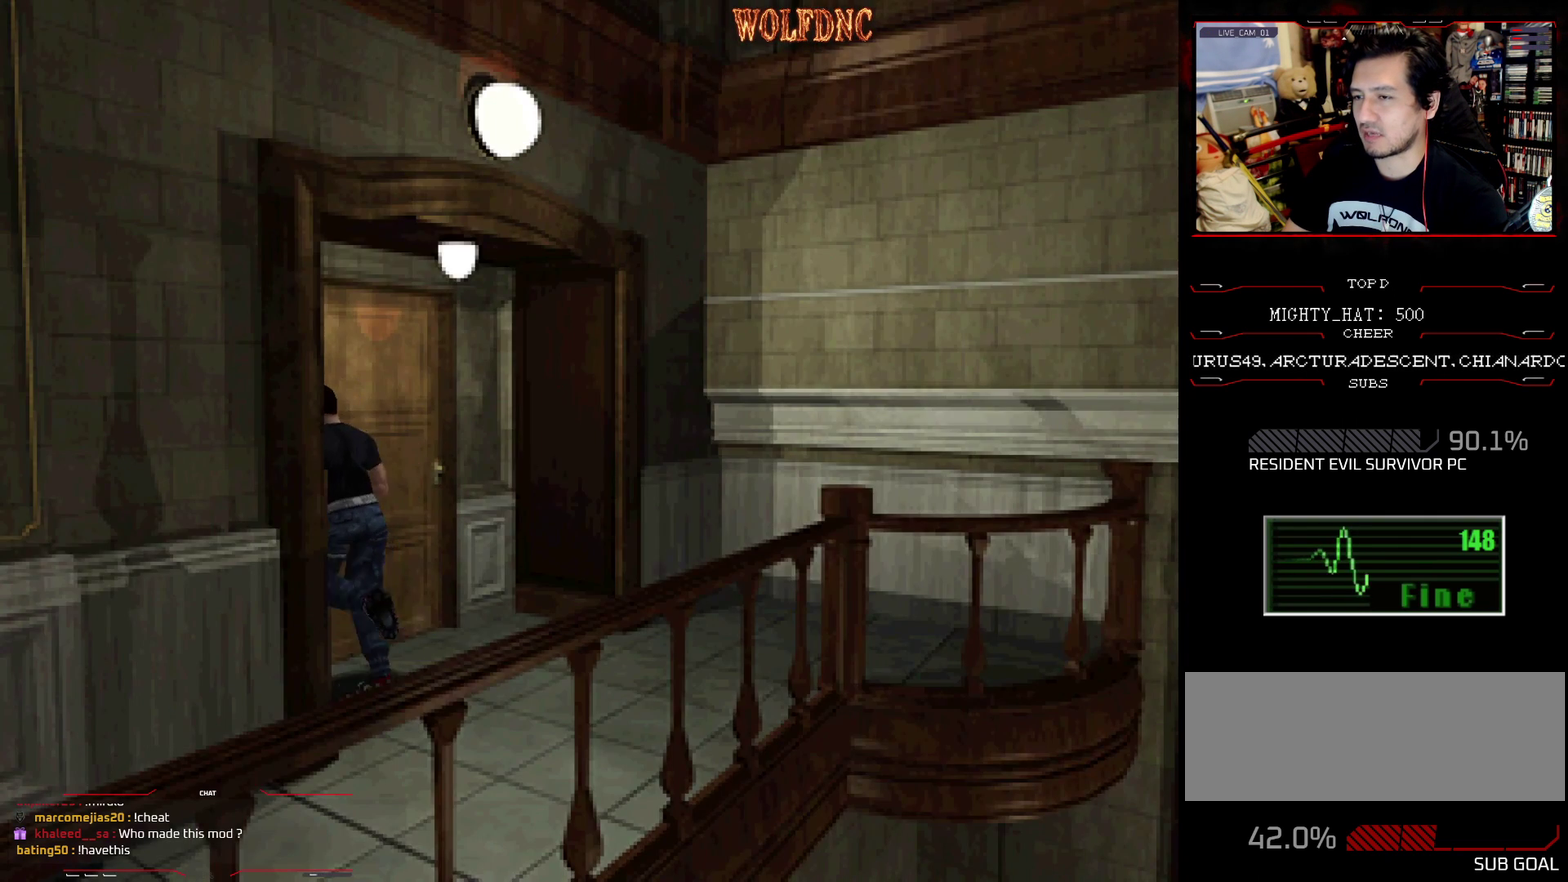
{"buttons": [], "events": [[50, "DPAD_RIGHT", "down"], [133, "DPAD_RIGHT", "up"], [233, "CROSS", "up"], [233, "SQUARE", "up"], [283, "DPAD_UP", "up"]]}